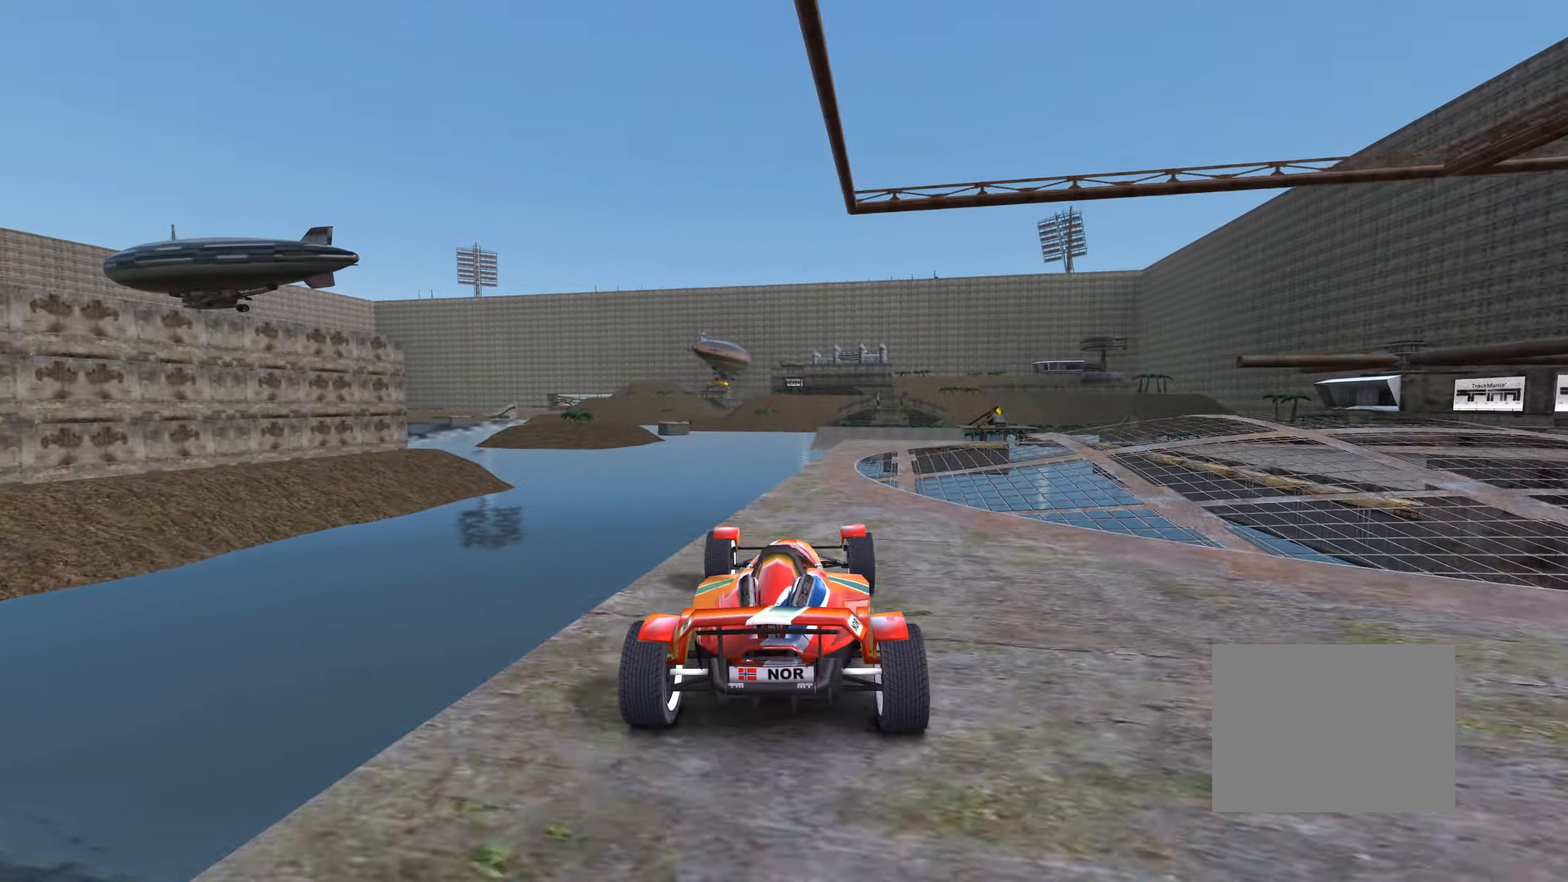
Gameplay with keyboard; each line is a JSON object with the keys held at the frame after it. "events" lists presses ("down") and releases ("up") of "down", "left", "right" and "up" between this image and that frame as [ms after this image, input, new state], when the widget could be followed in between. No other keys are recorded. Mouse input is not recorded.
{"keys": ["down", "right", "up"], "events": [[33, "down", "down"], [33, "right", "down"]]}
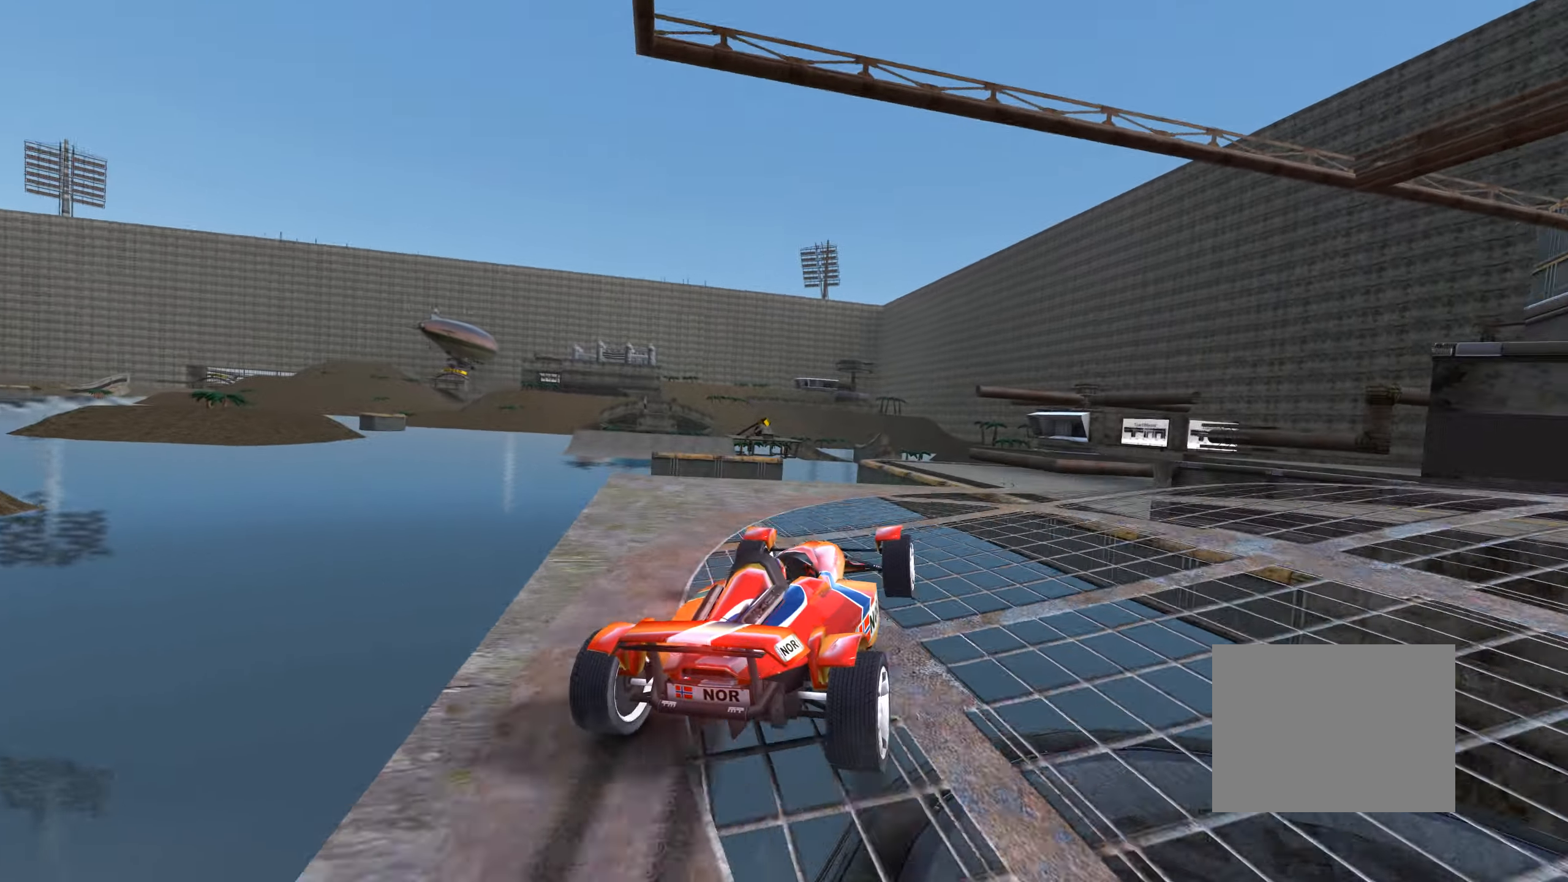
{"keys": ["right", "up"], "events": [[33, "down", "up"], [250, "right", "up"], [283, "right", "down"]]}
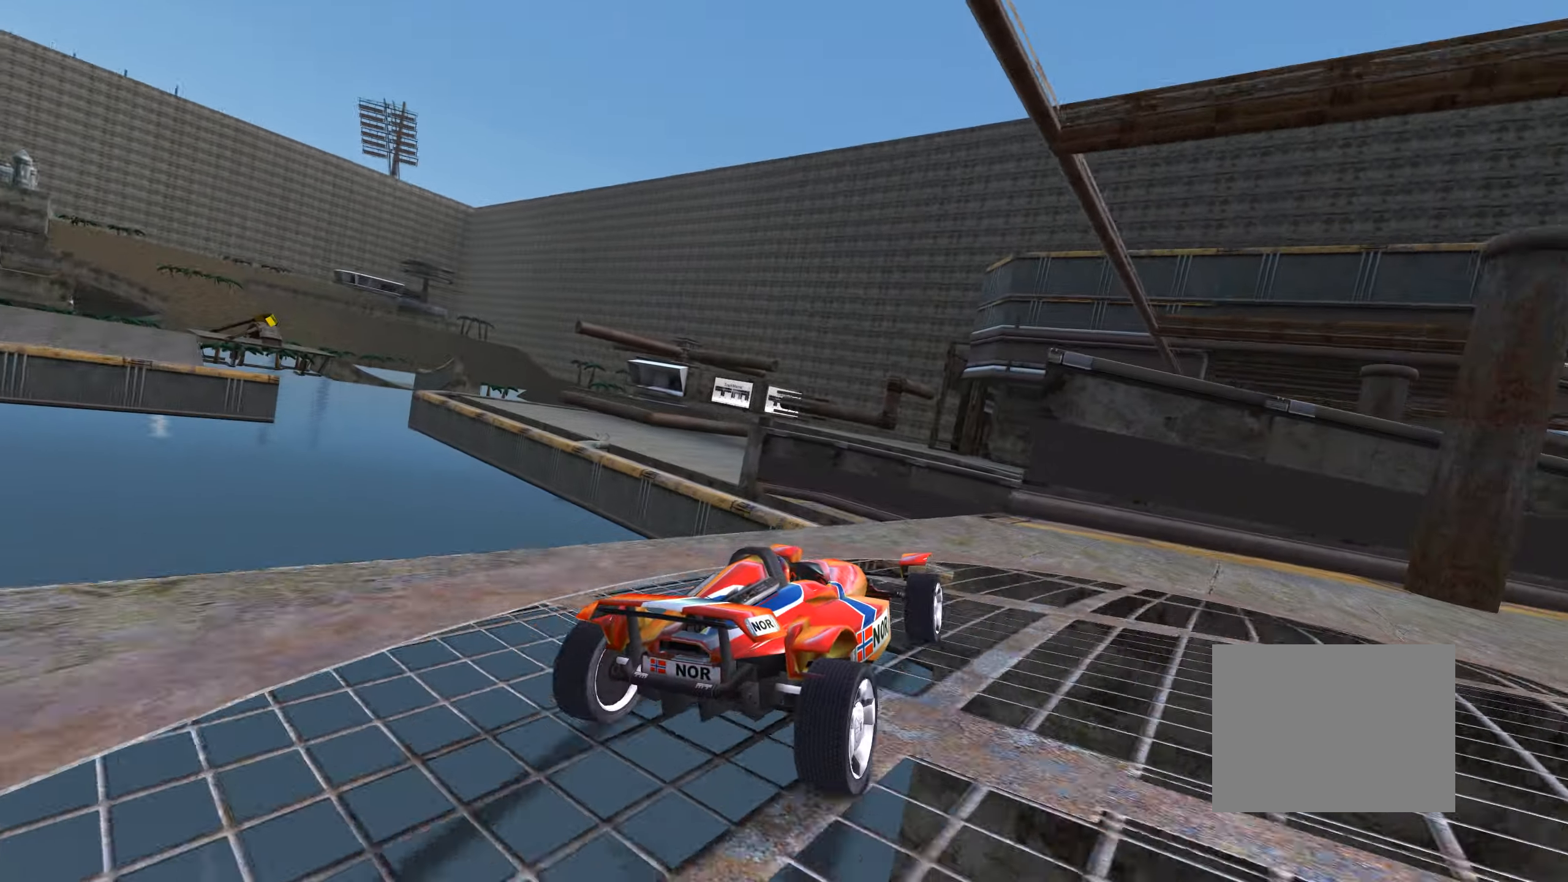
{"keys": ["right", "up"], "events": []}
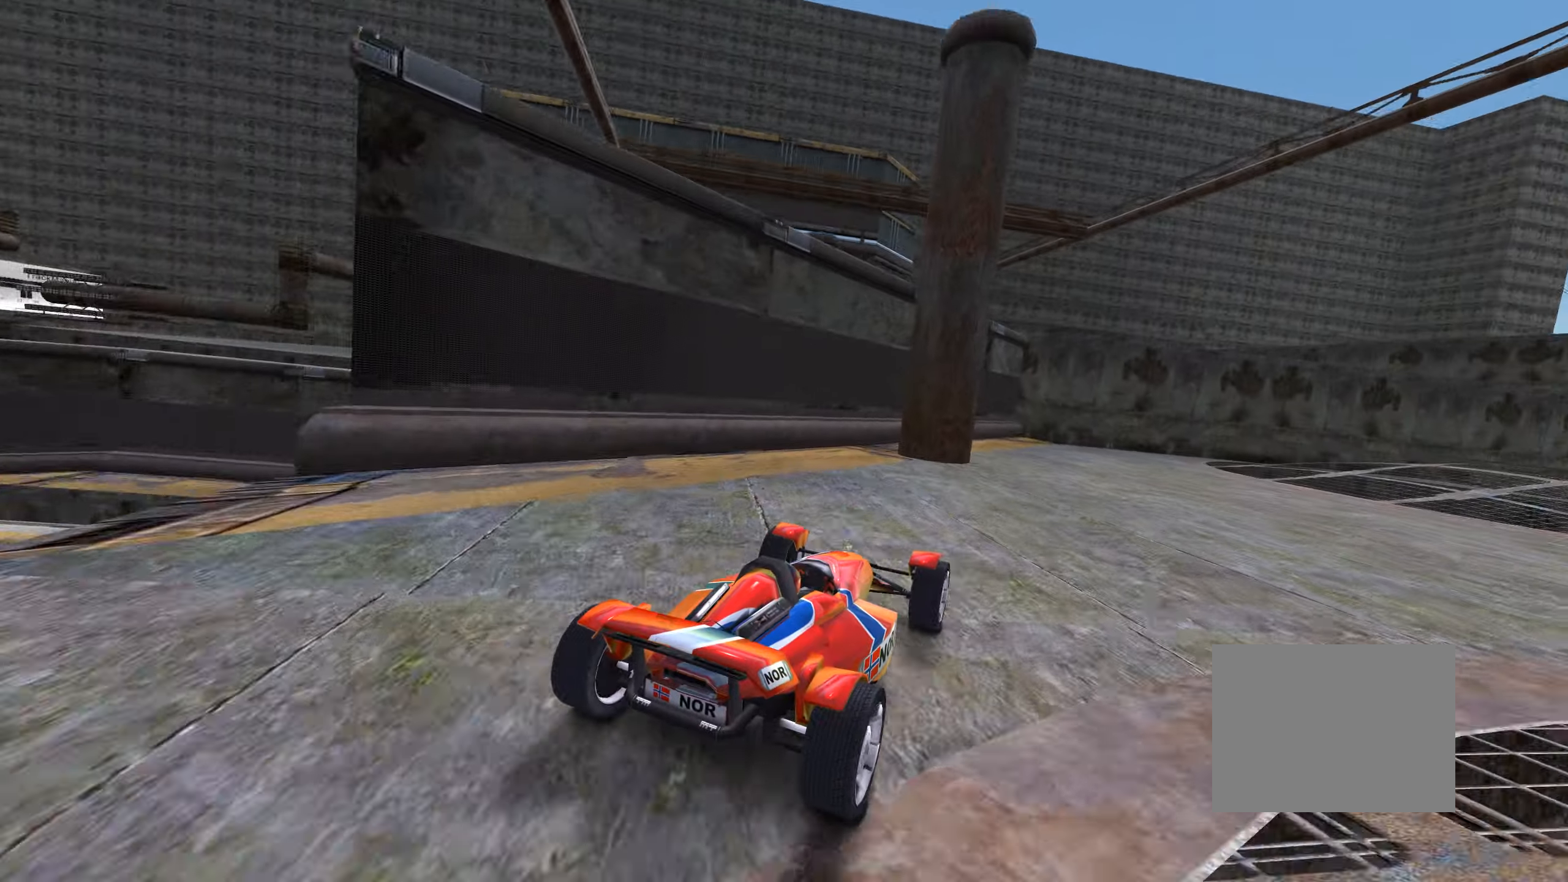
{"keys": ["right", "up"], "events": [[267, "right", "up"], [383, "right", "down"]]}
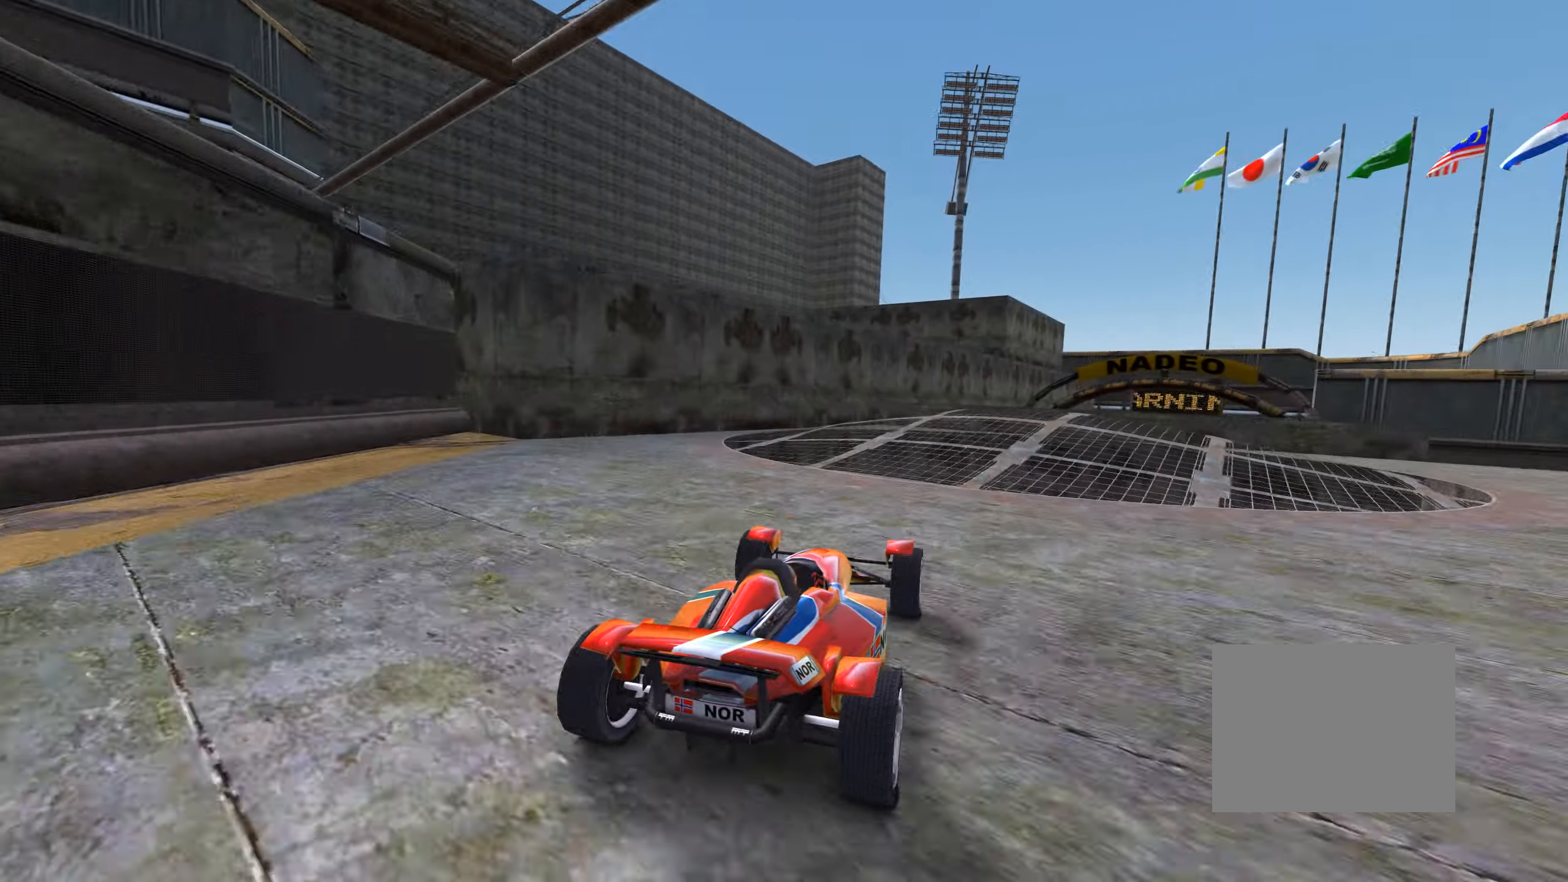
{"keys": ["right", "up"], "events": [[83, "right", "up"], [283, "left", "down"], [350, "left", "up"], [467, "right", "down"]]}
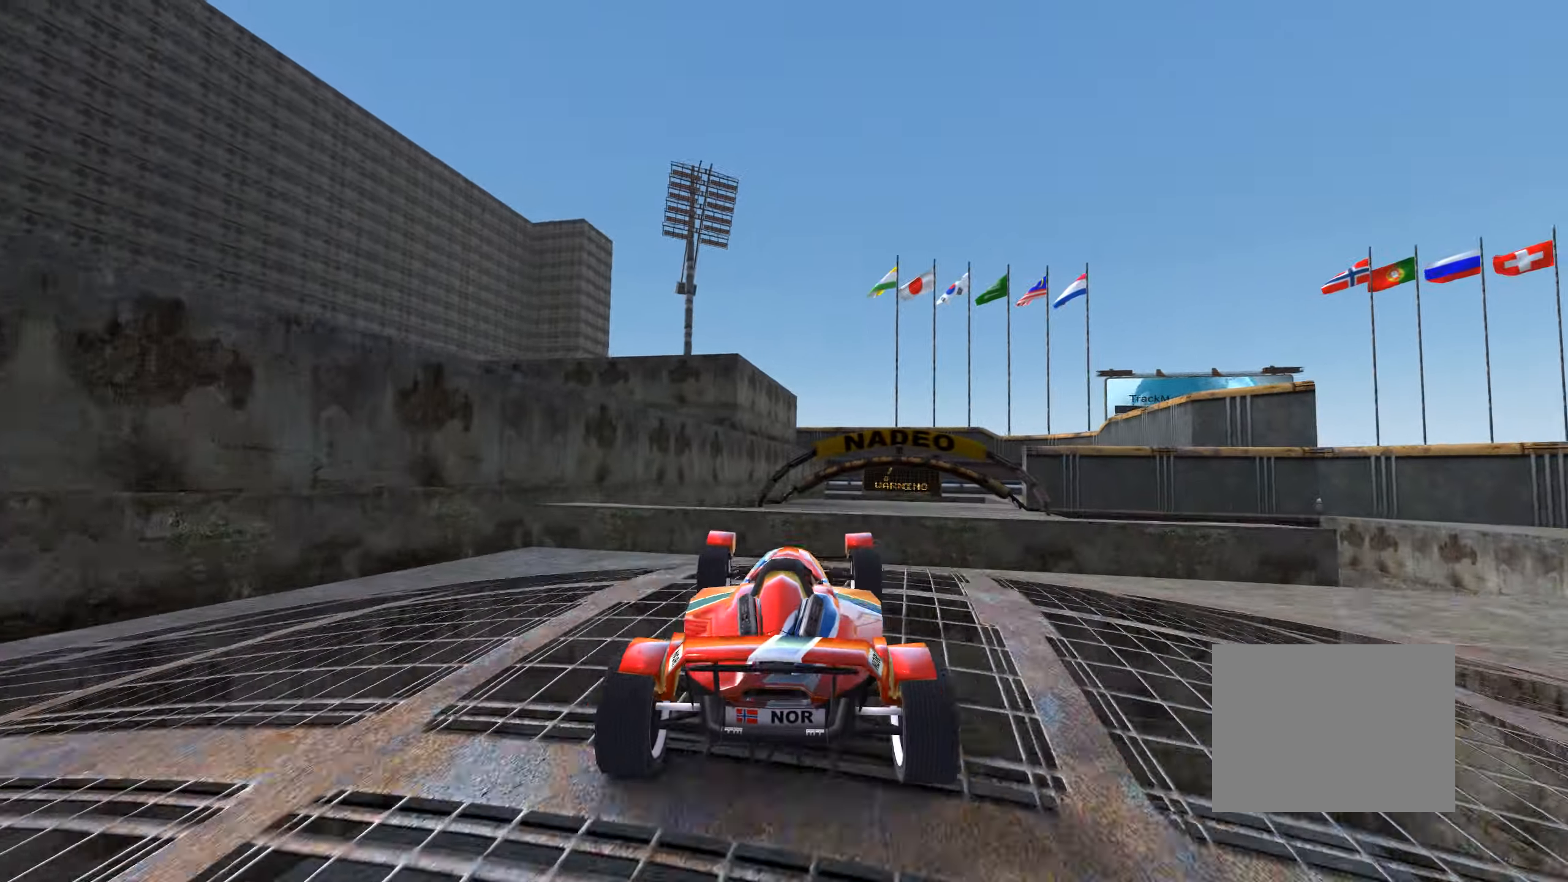
{"keys": ["up"], "events": [[250, "down", "down"], [283, "right", "up"], [333, "down", "up"]]}
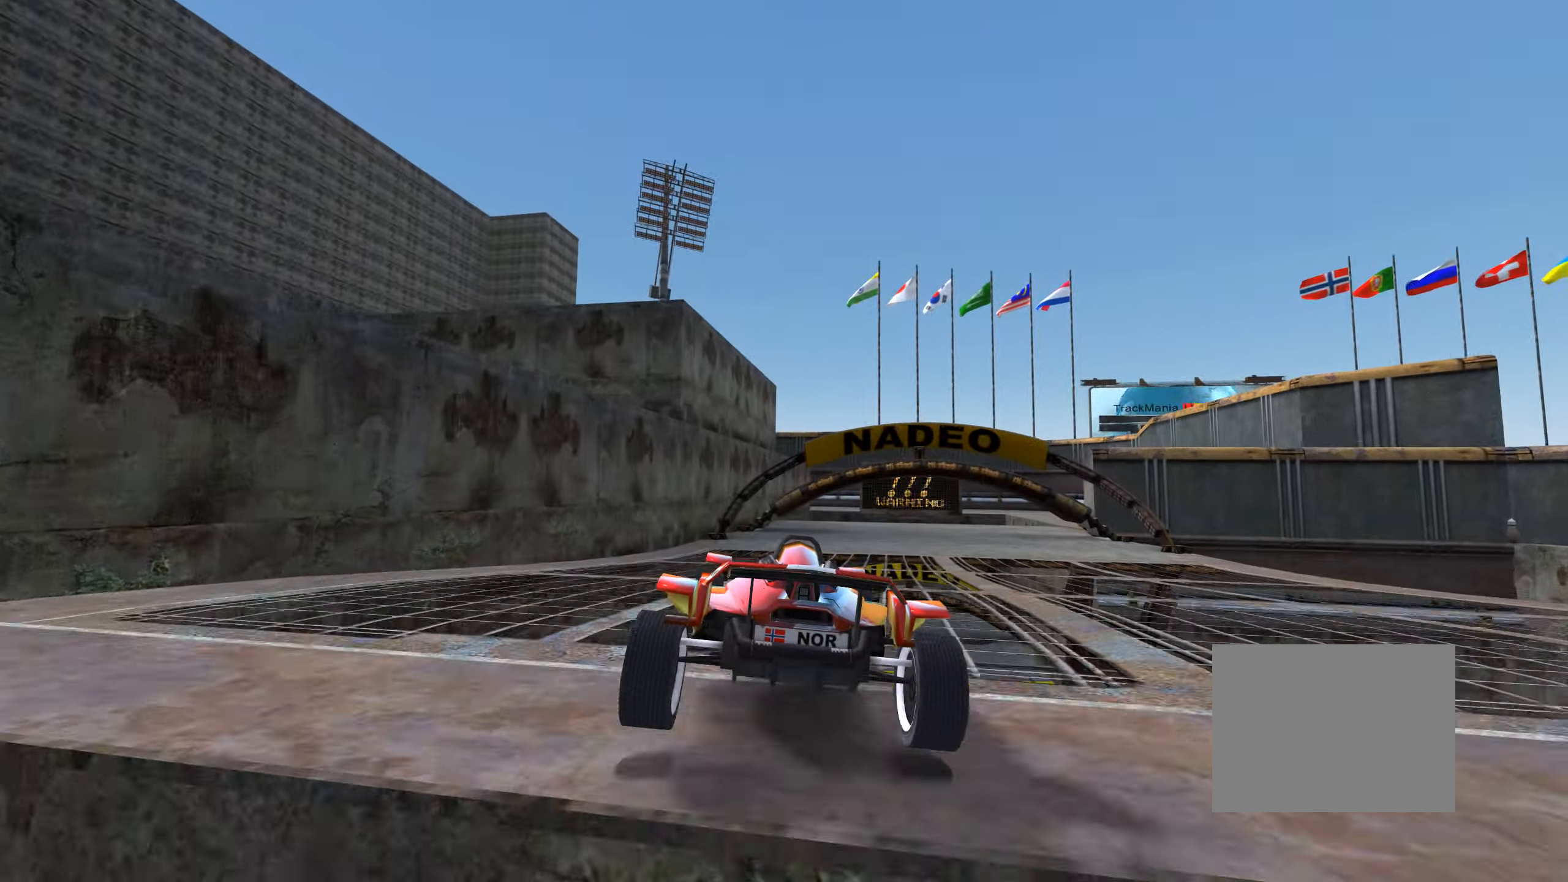
{"keys": ["right", "up"], "events": [[67, "right", "down"], [267, "right", "up"], [384, "right", "down"]]}
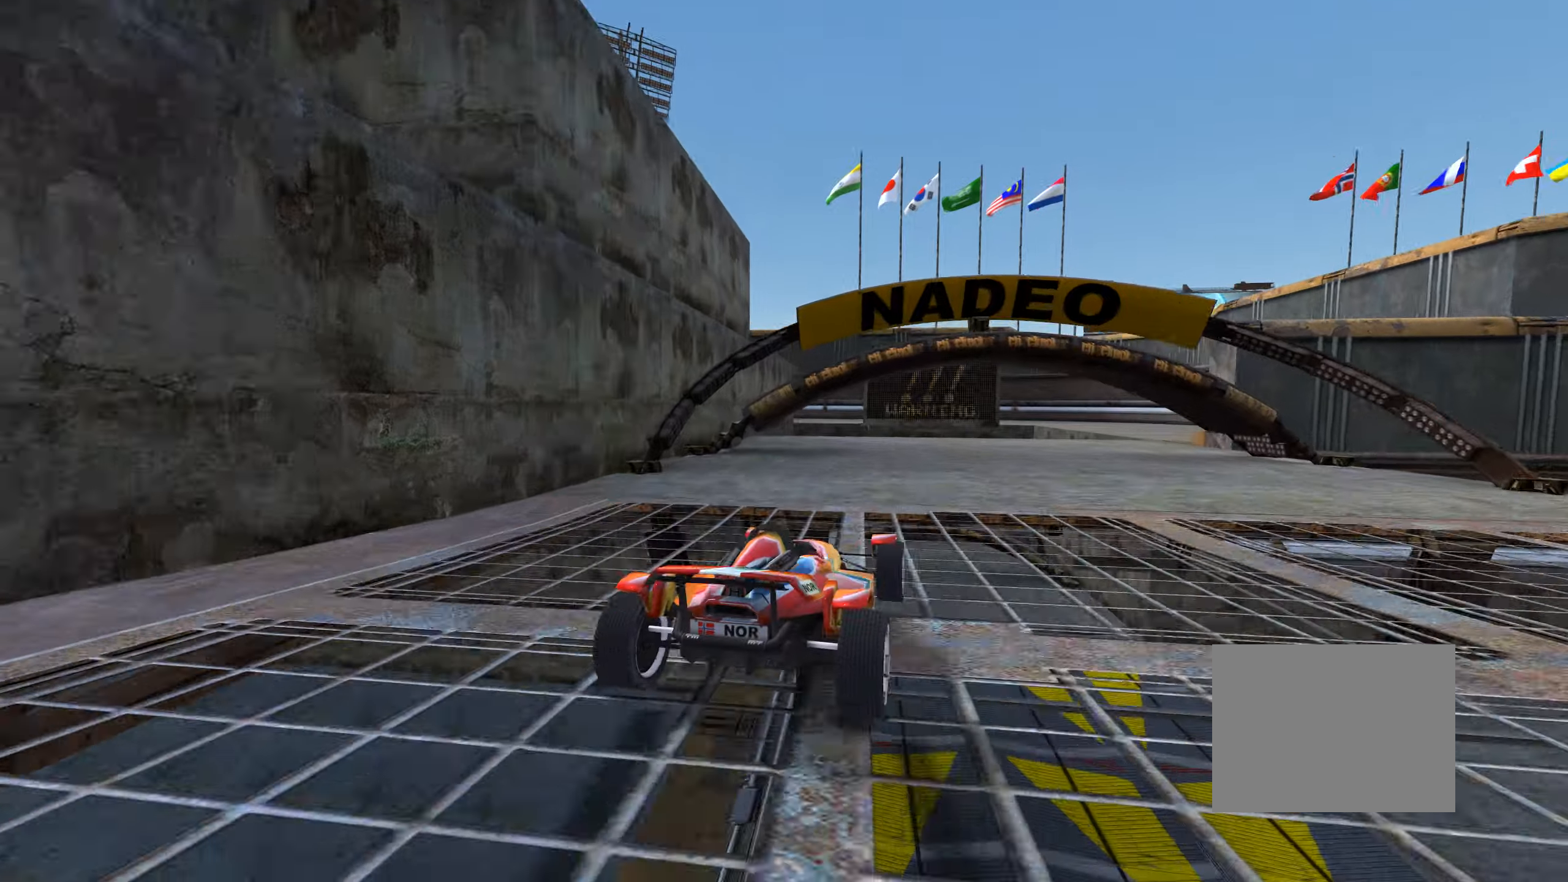
{"keys": ["up"], "events": [[350, "right", "up"]]}
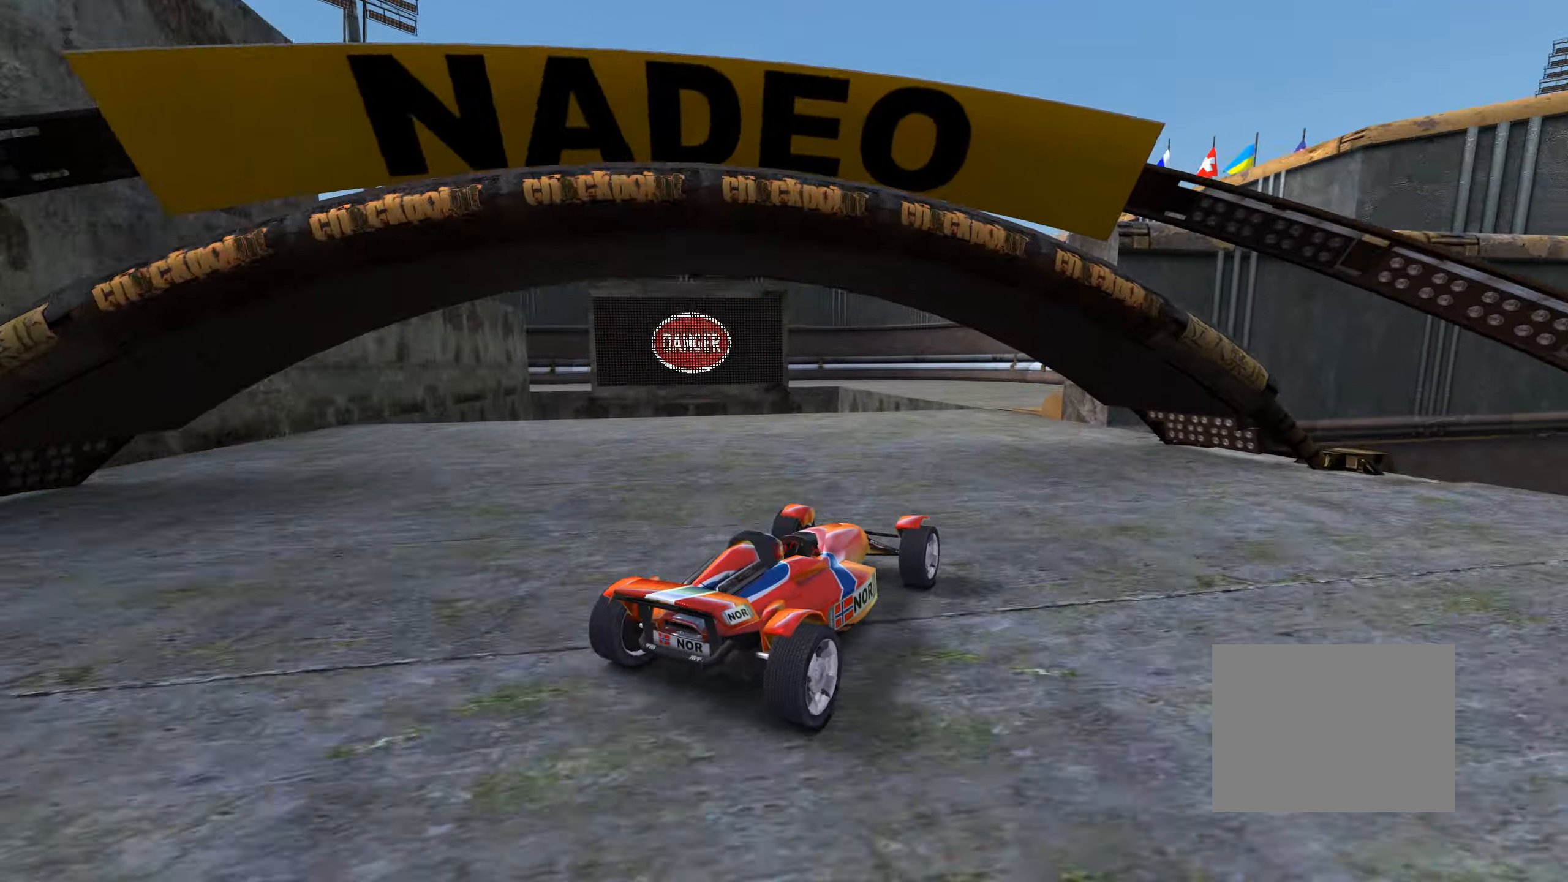
{"keys": ["down", "left", "up"], "events": [[34, "left", "down"], [134, "left", "up"], [184, "left", "down"], [334, "left", "up"], [384, "down", "down"], [400, "left", "down"]]}
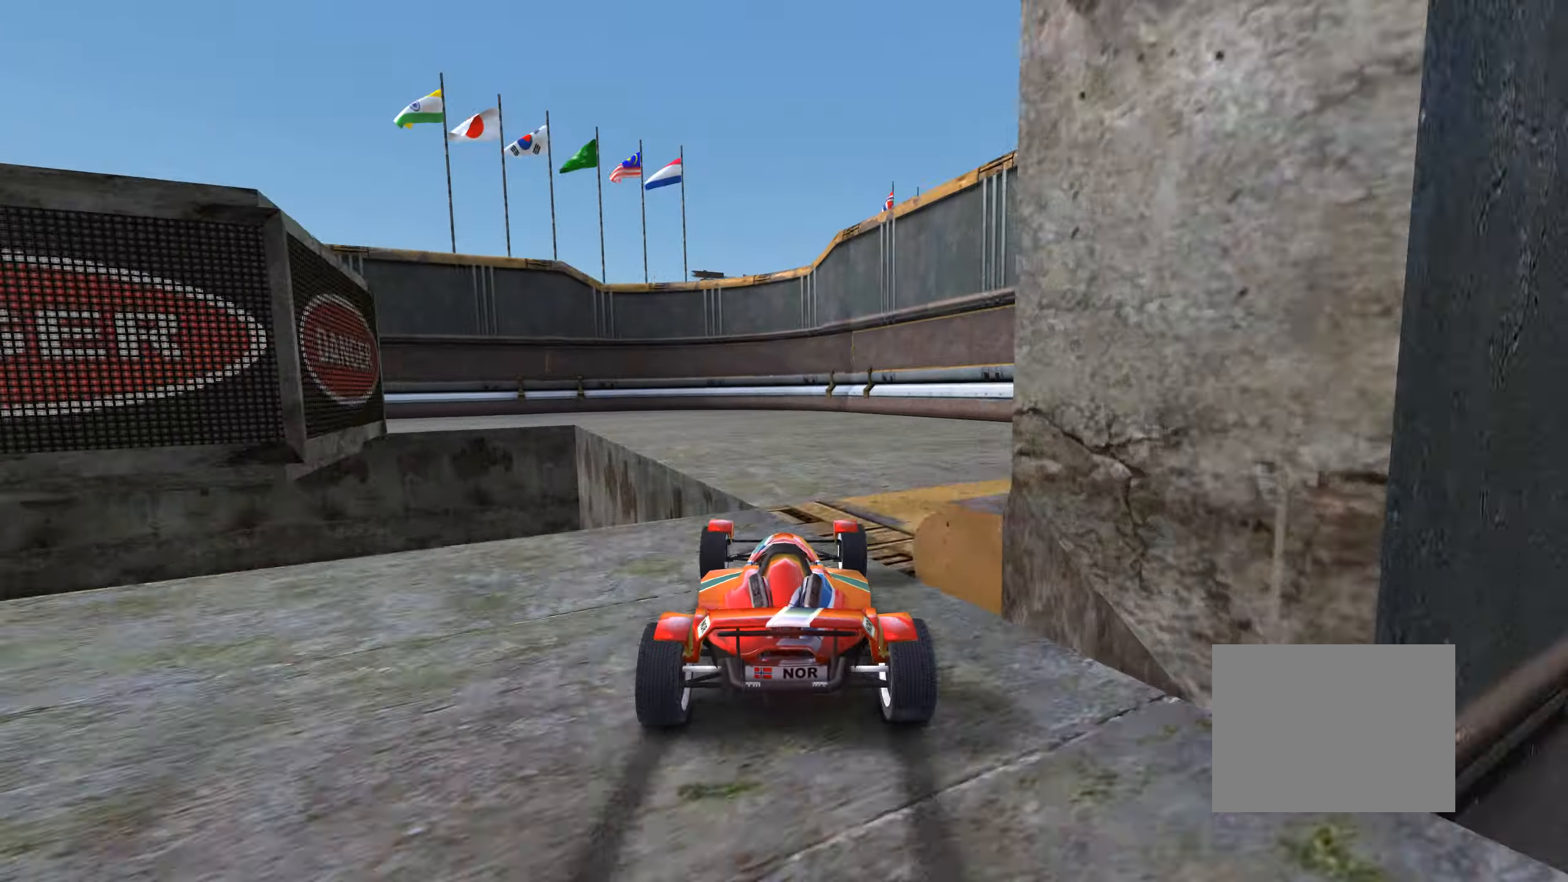
{"keys": ["left", "up"], "events": [[417, "down", "up"]]}
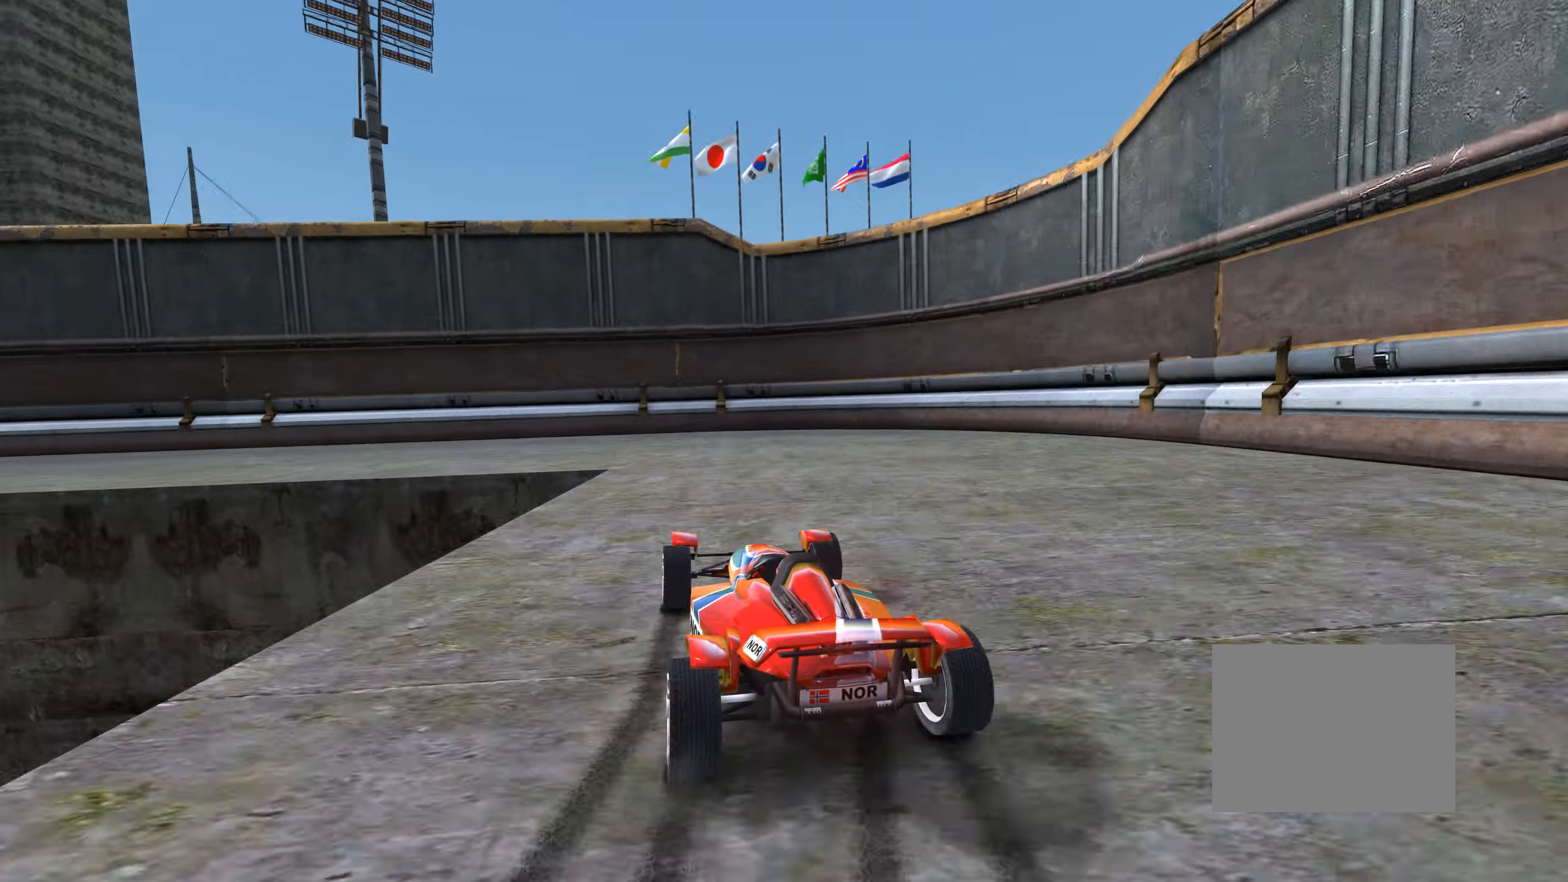
{"keys": ["left", "up"], "events": []}
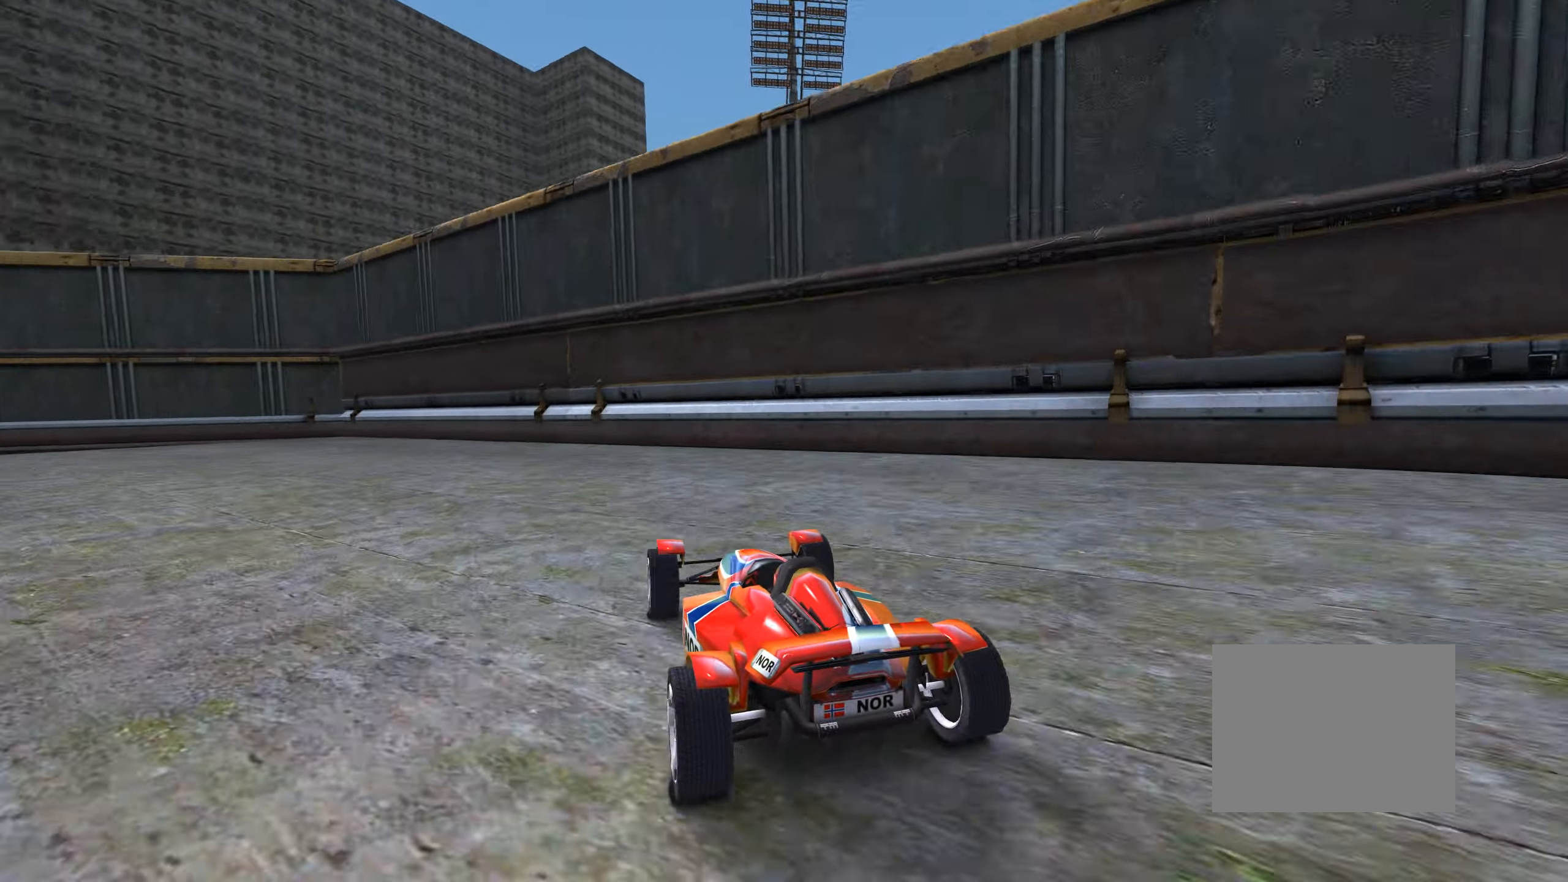
{"keys": ["left", "up"], "events": [[150, "left", "up"], [200, "left", "down"]]}
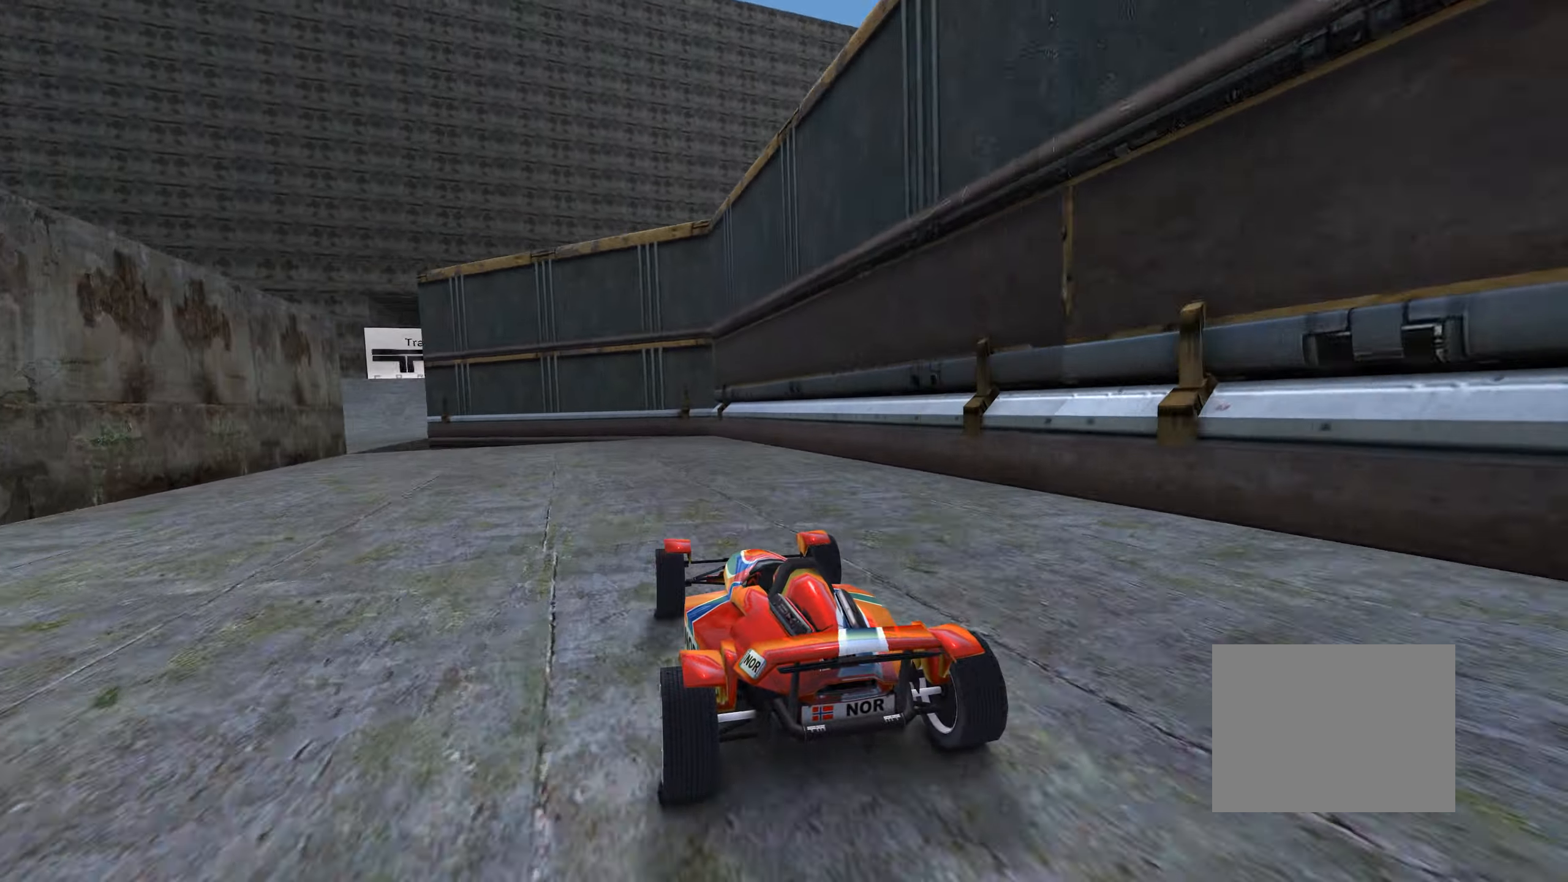
{"keys": ["left", "up"], "events": []}
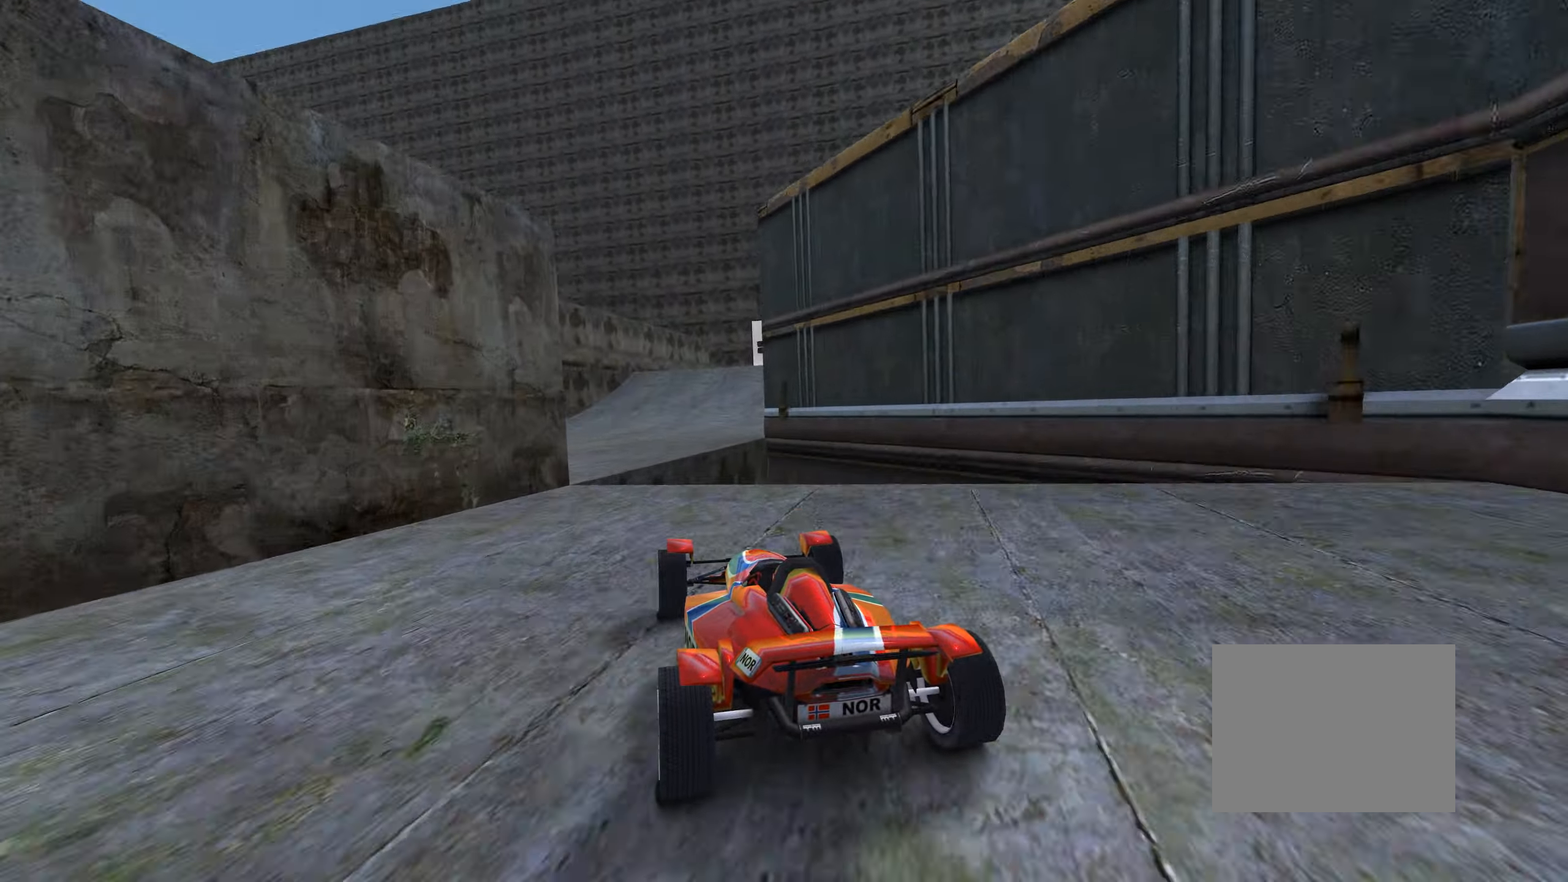
{"keys": ["right", "up"], "events": [[234, "left", "up"], [317, "right", "down"]]}
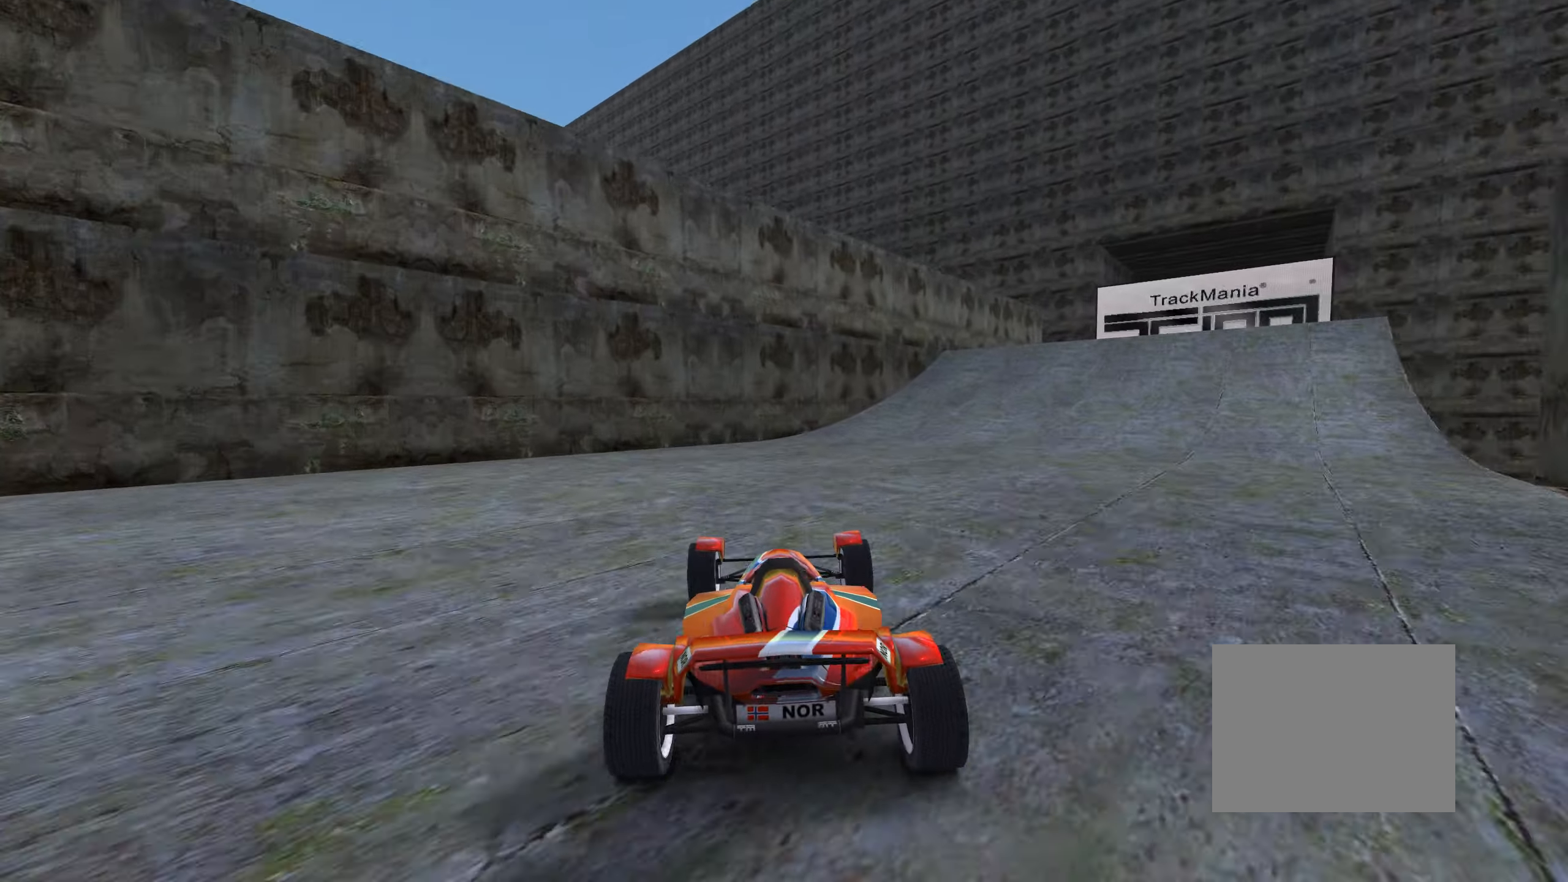
{"keys": ["right", "up"], "events": [[34, "right", "up"], [134, "right", "down"]]}
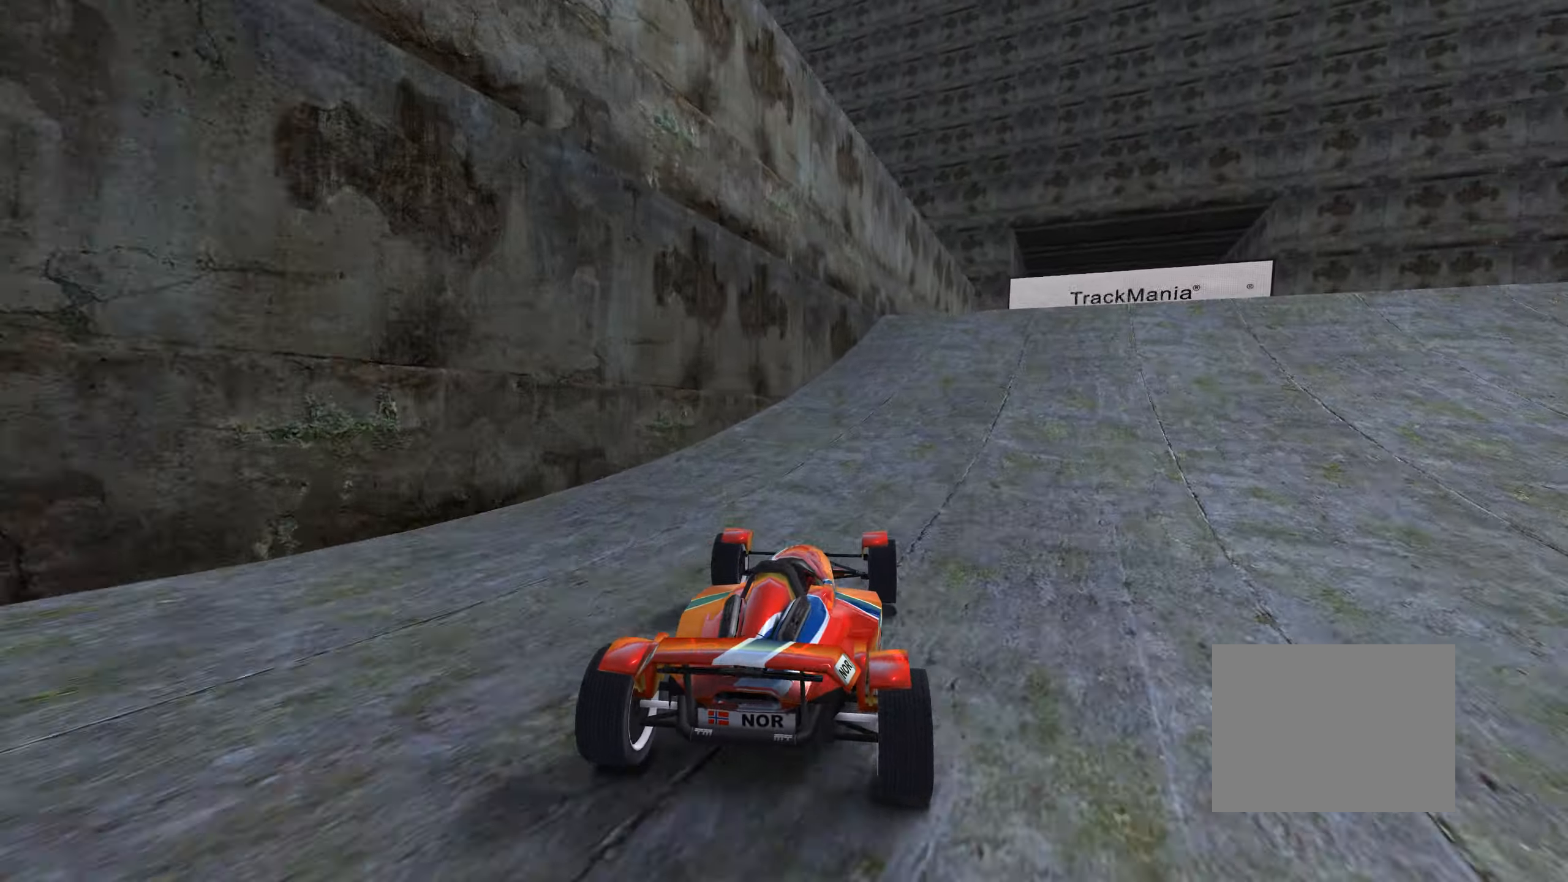
{"keys": ["up"], "events": [[84, "right", "up"], [184, "right", "down"], [284, "right", "up"], [417, "left", "down"], [434, "left", "up"]]}
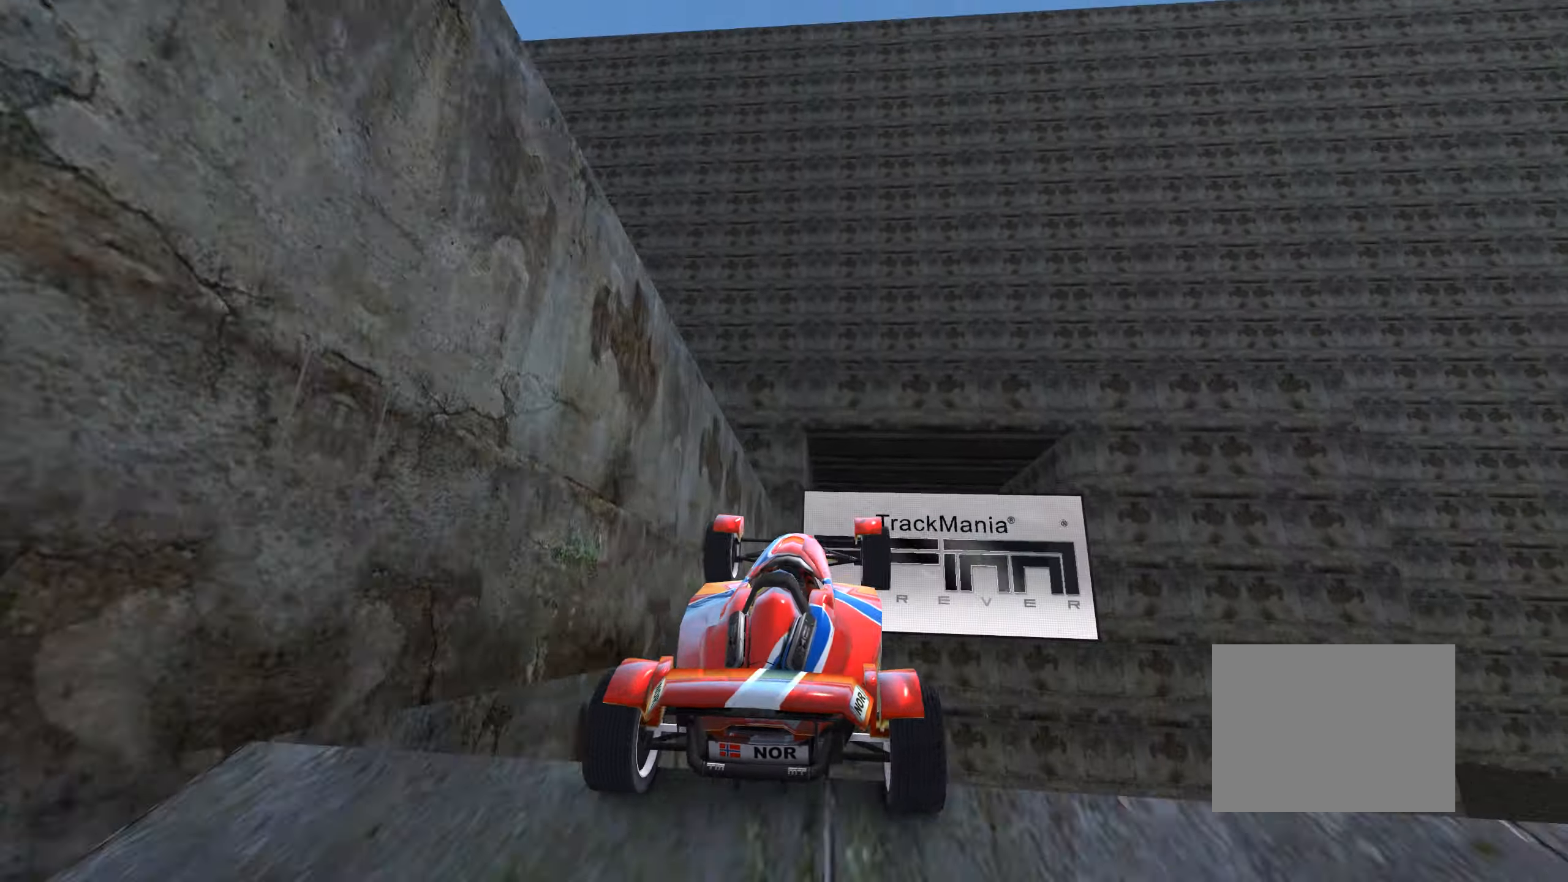
{"keys": ["up"], "events": []}
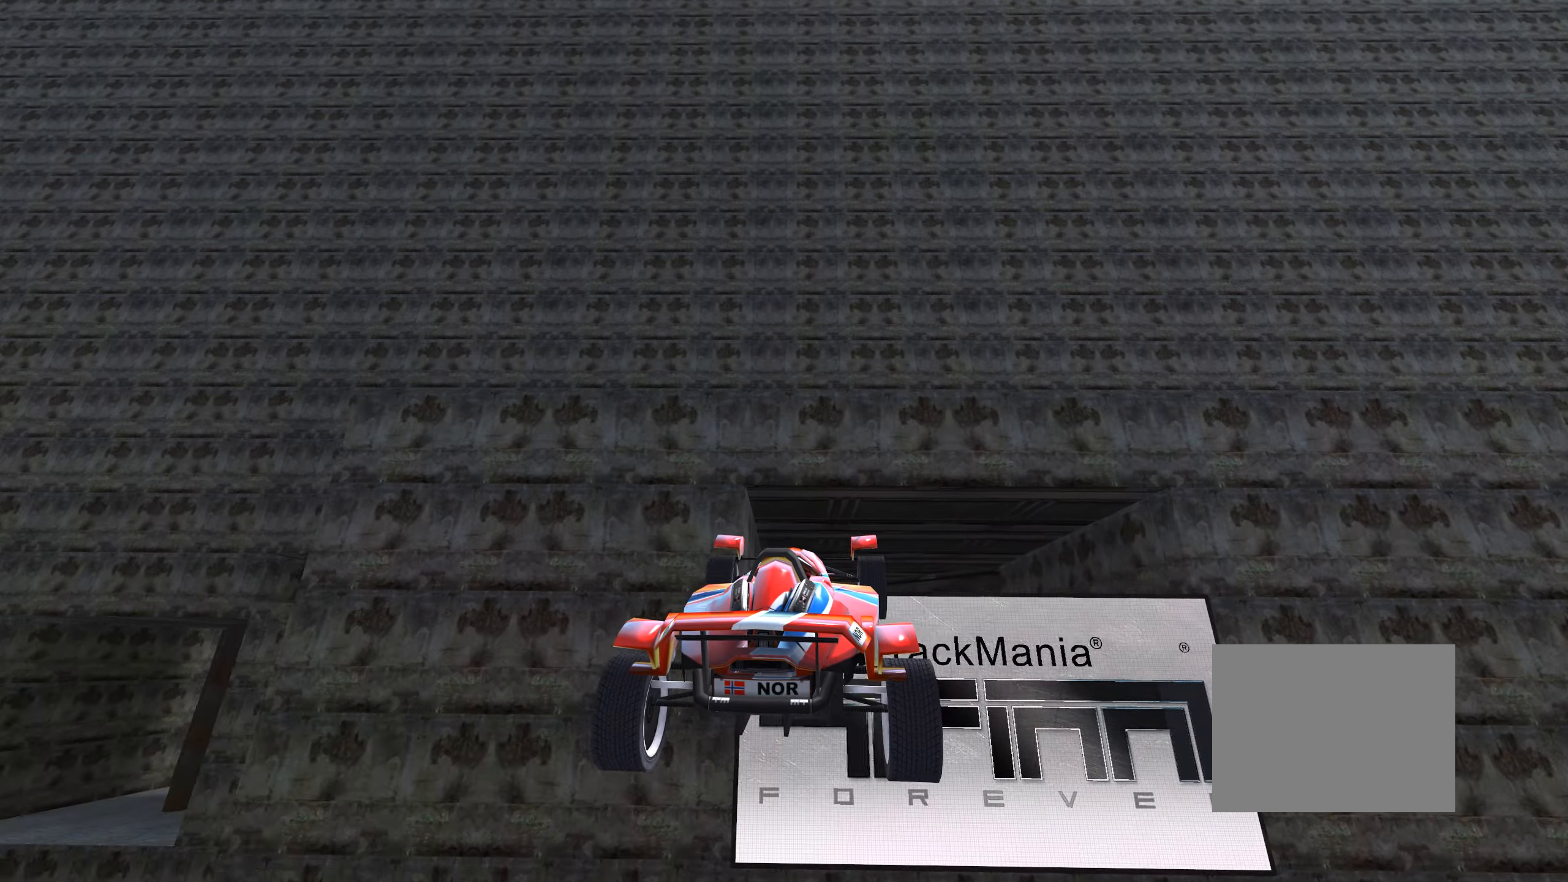
{"keys": ["up"], "events": []}
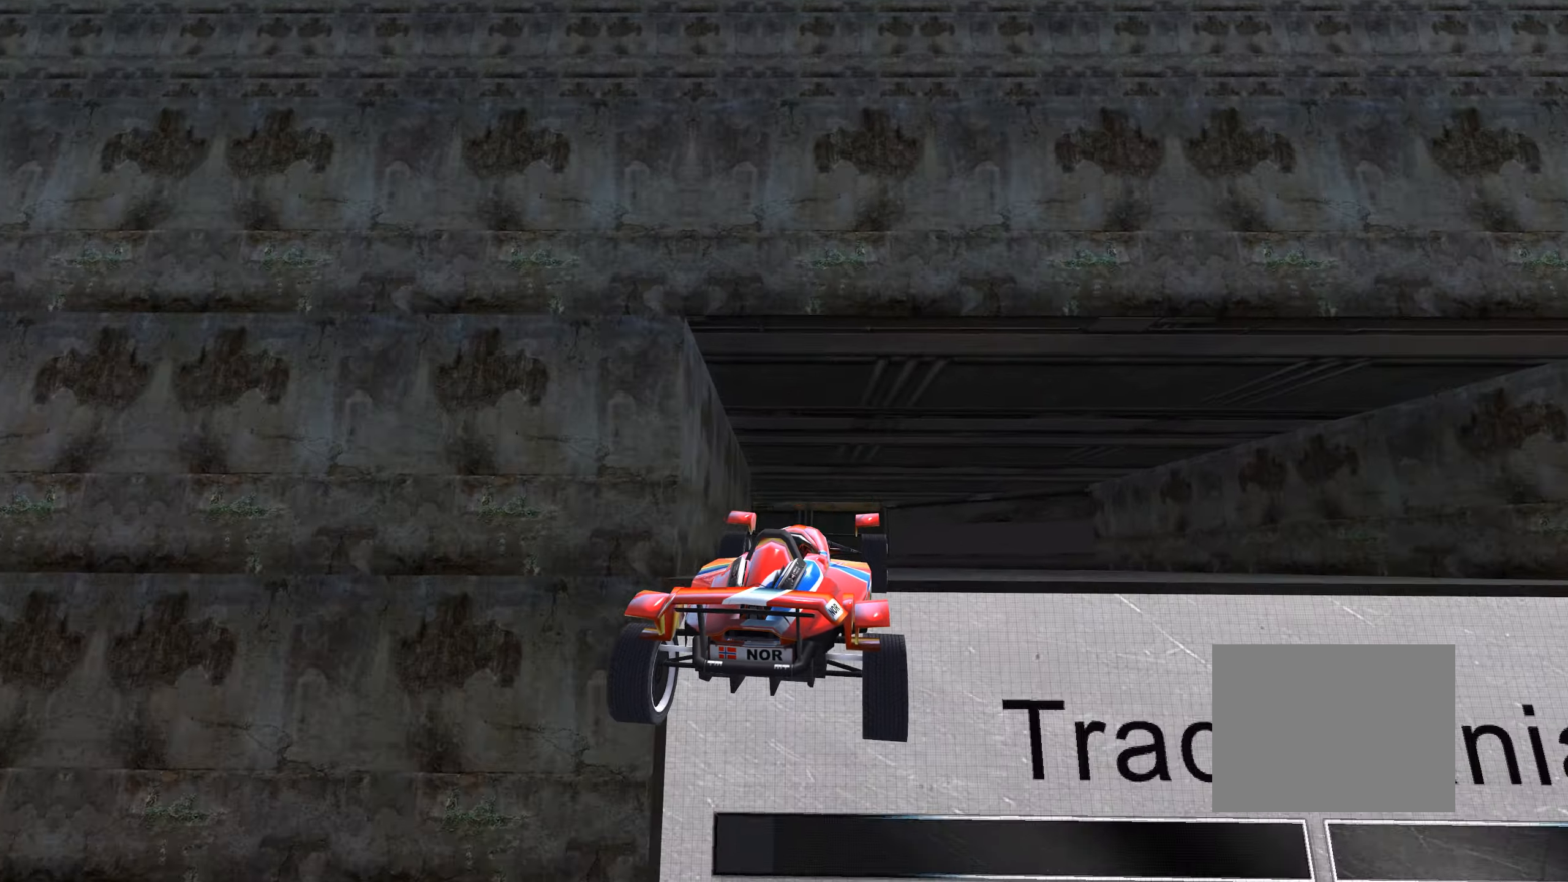
{"keys": ["down", "right"], "events": [[33, "left", "down"], [200, "up", "up"], [266, "left", "up"], [383, "right", "down"], [450, "down", "down"]]}
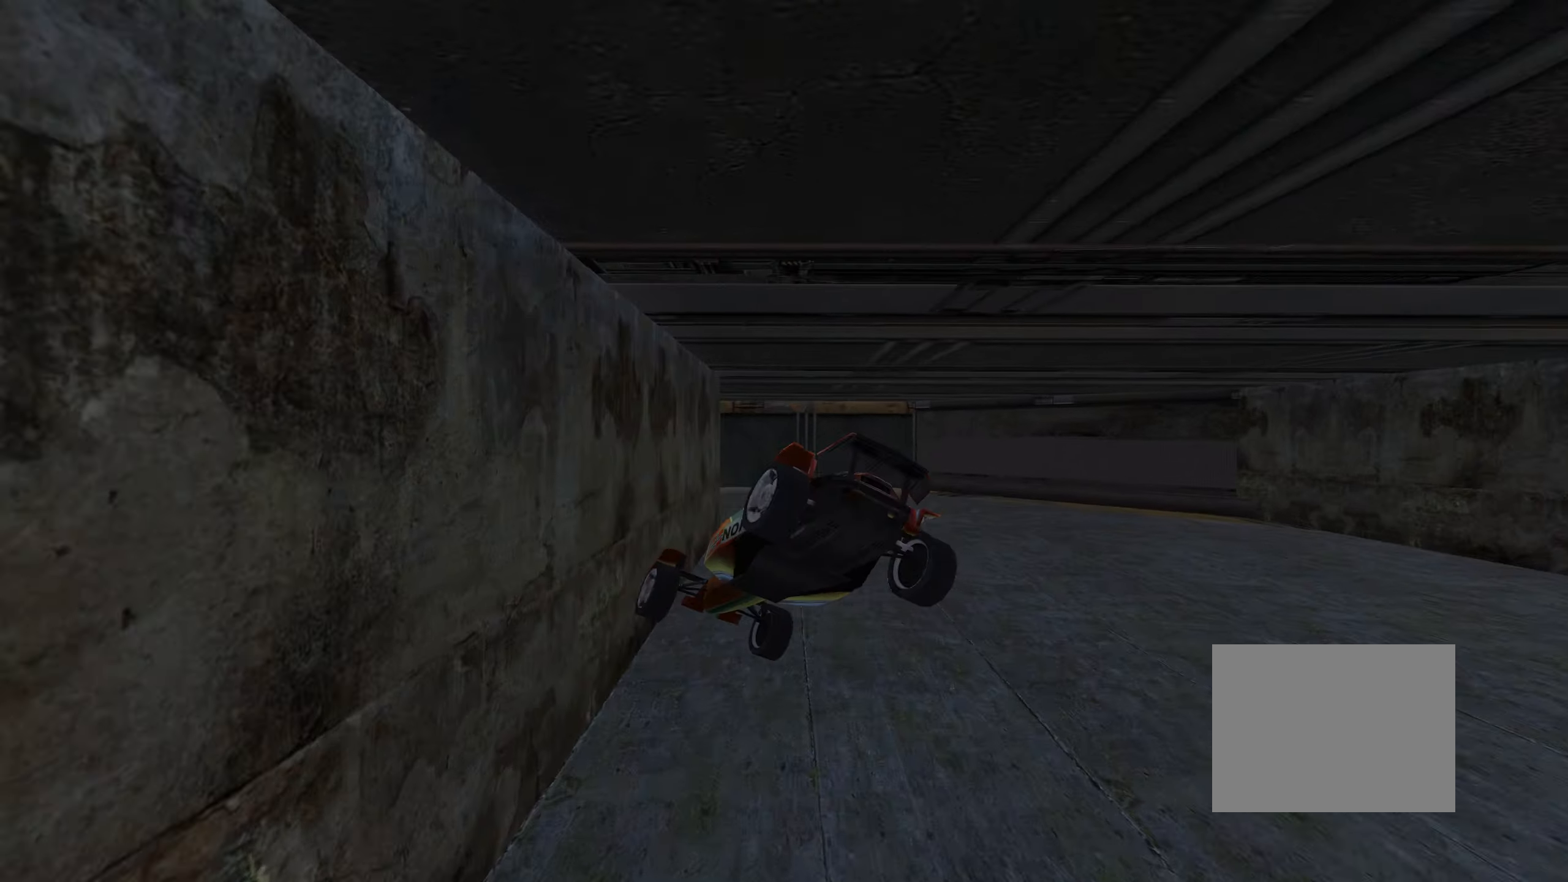
{"keys": ["down", "right", "up"], "events": [[183, "down", "up"], [283, "up", "down"], [316, "down", "down"]]}
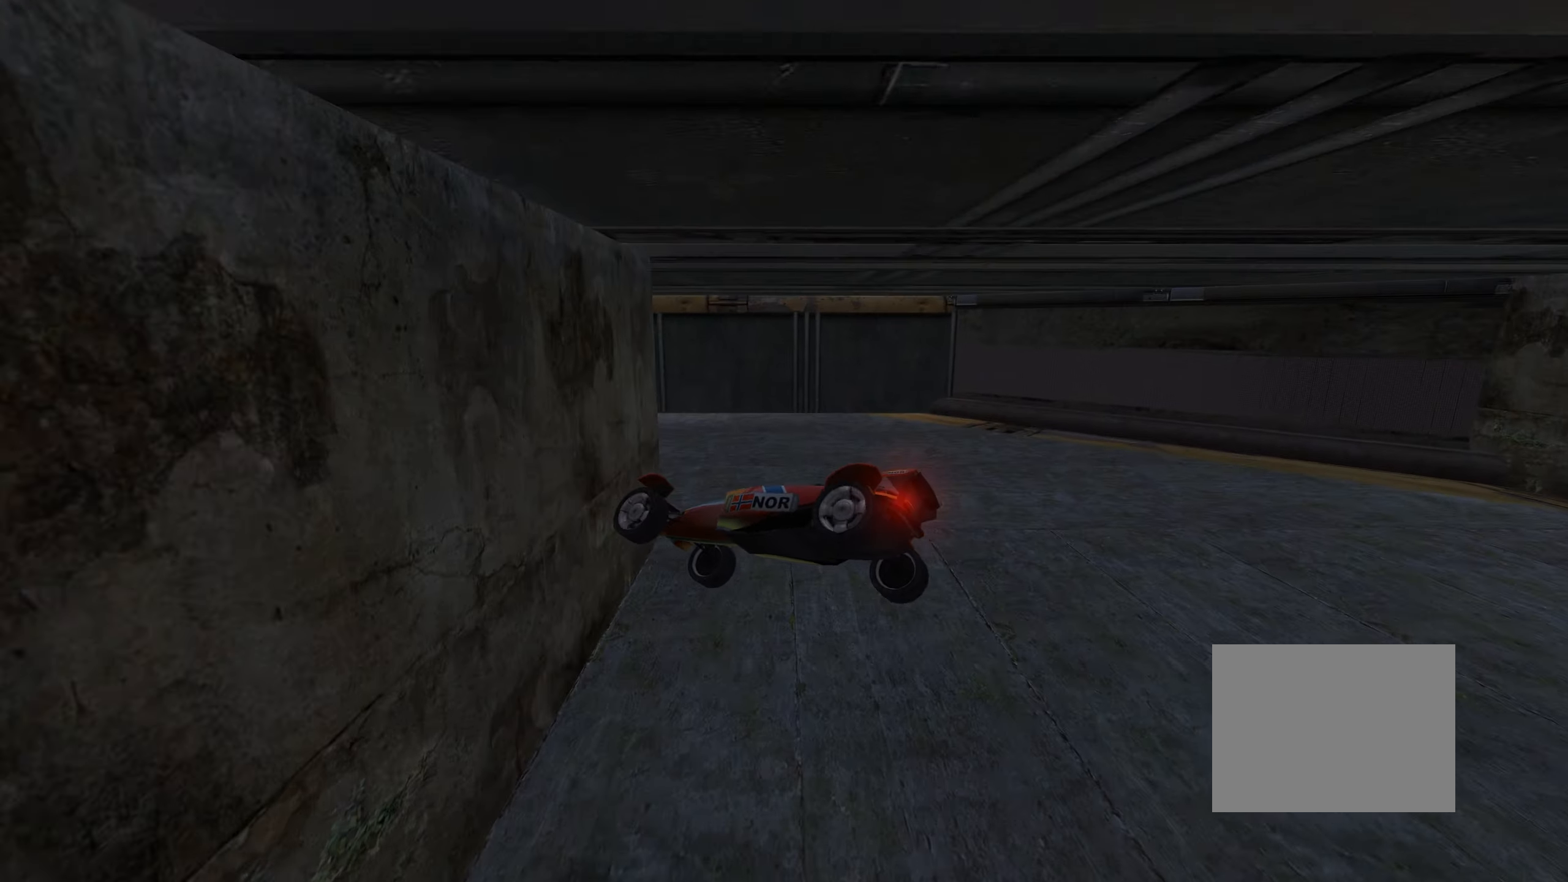
{"keys": ["down", "right", "up"], "events": []}
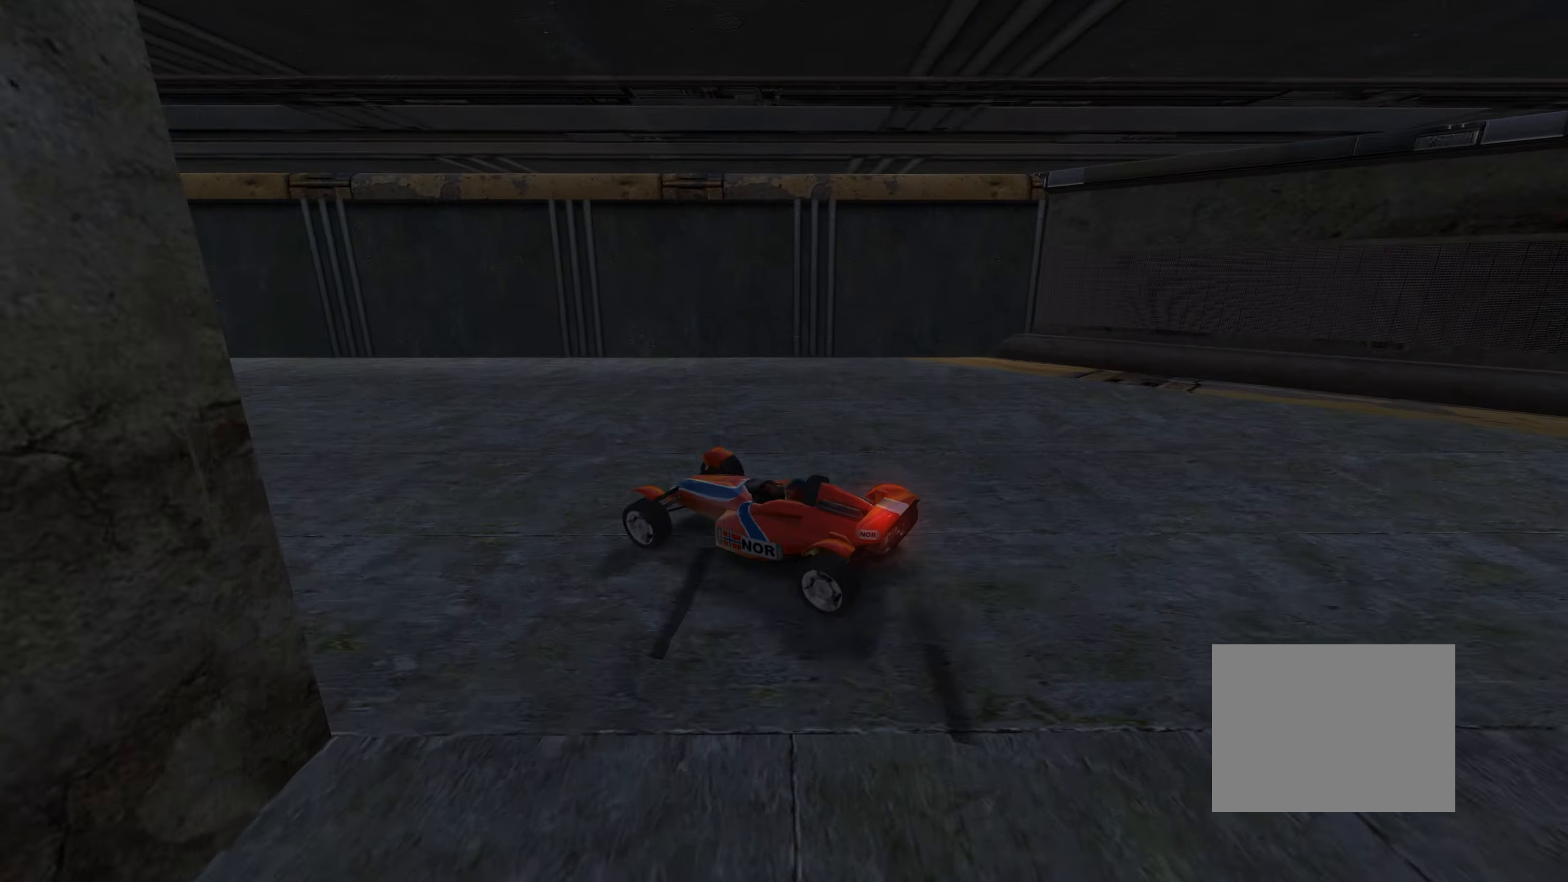
{"keys": ["left", "up"], "events": [[33, "down", "up"], [100, "right", "up"], [133, "left", "down"]]}
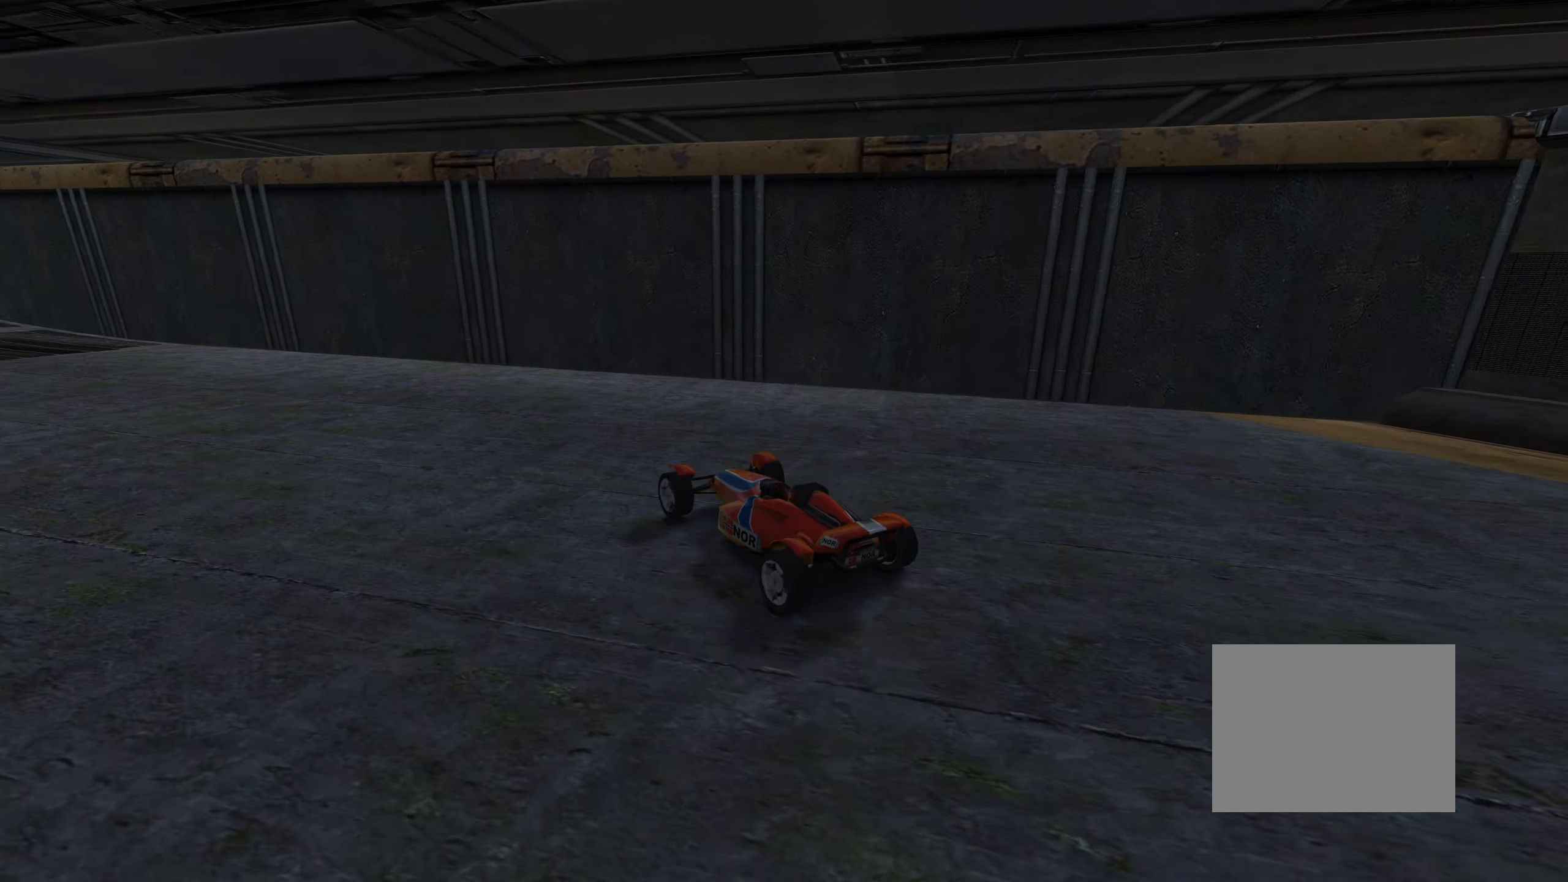
{"keys": ["up"], "events": [[233, "left", "up"], [366, "left", "down"], [483, "left", "up"]]}
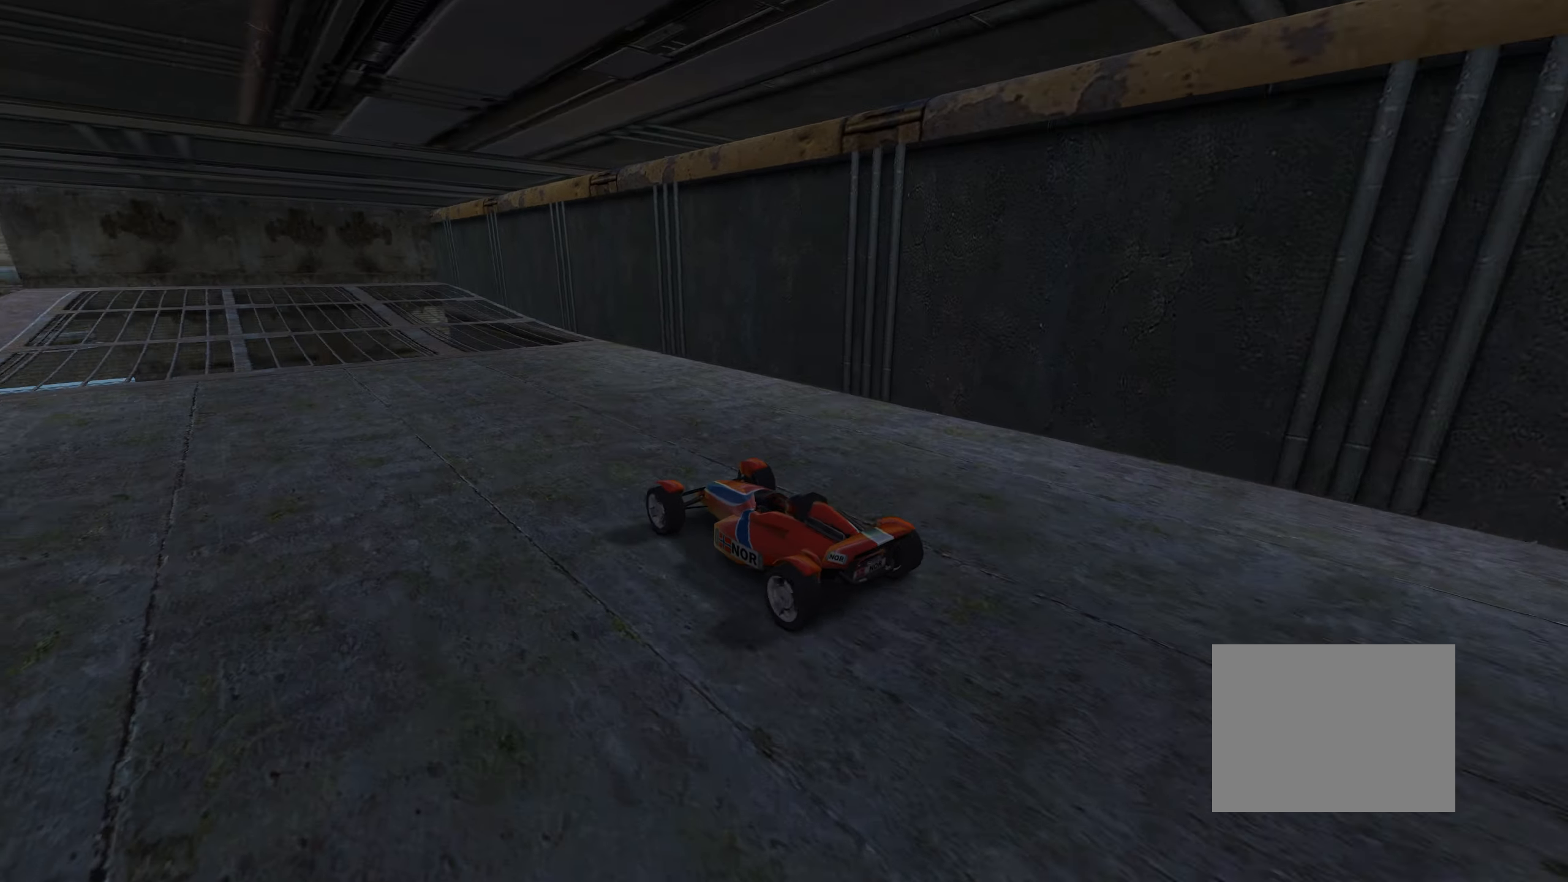
{"keys": ["up"], "events": []}
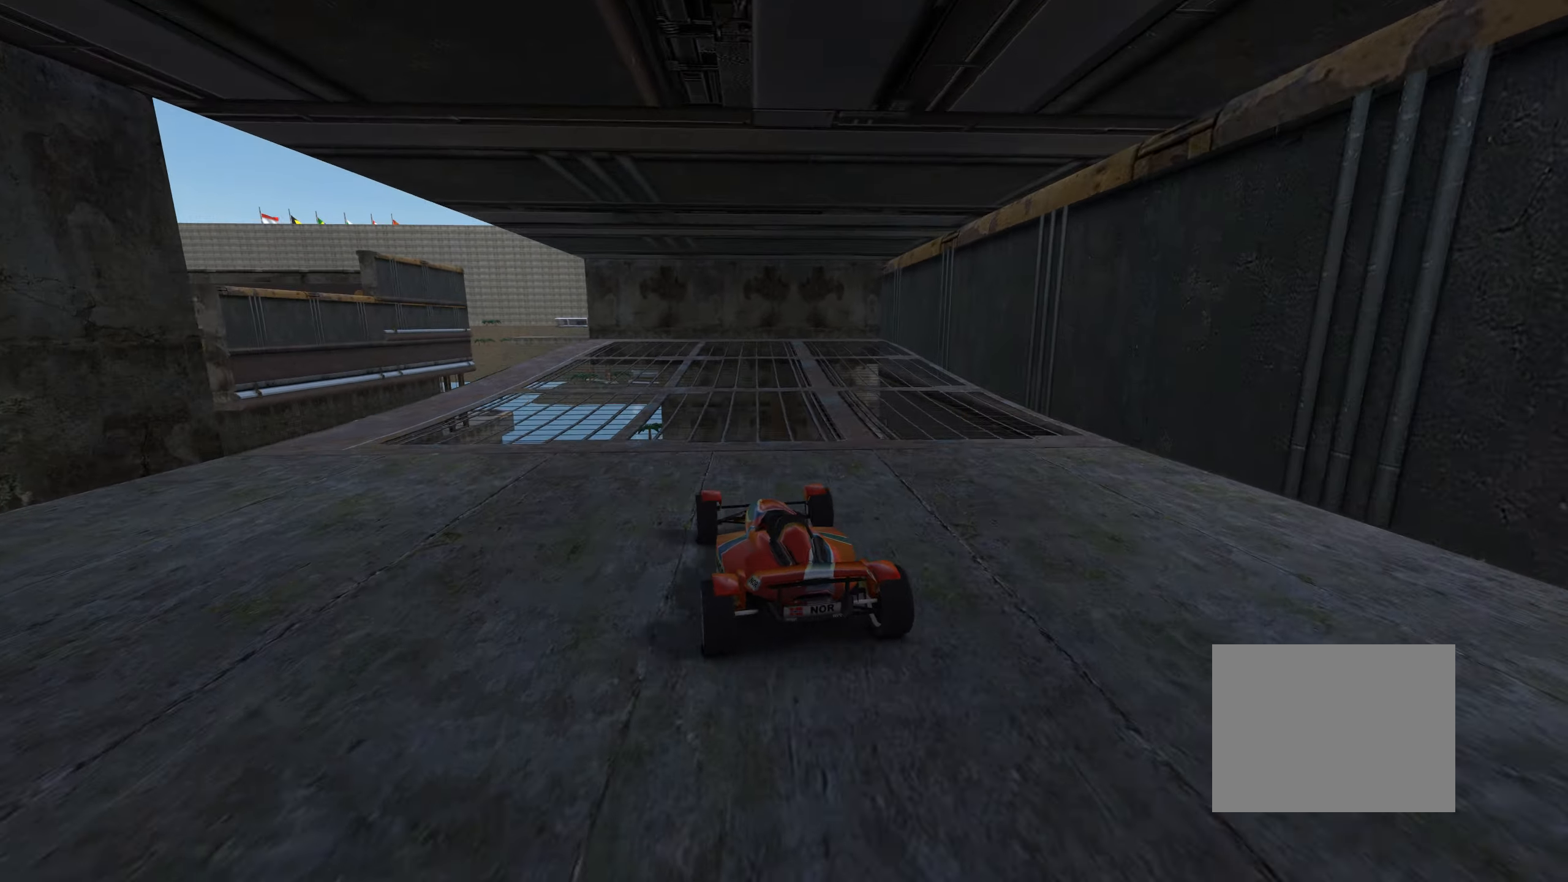
{"keys": ["up"], "events": [[100, "left", "down"], [216, "left", "up"]]}
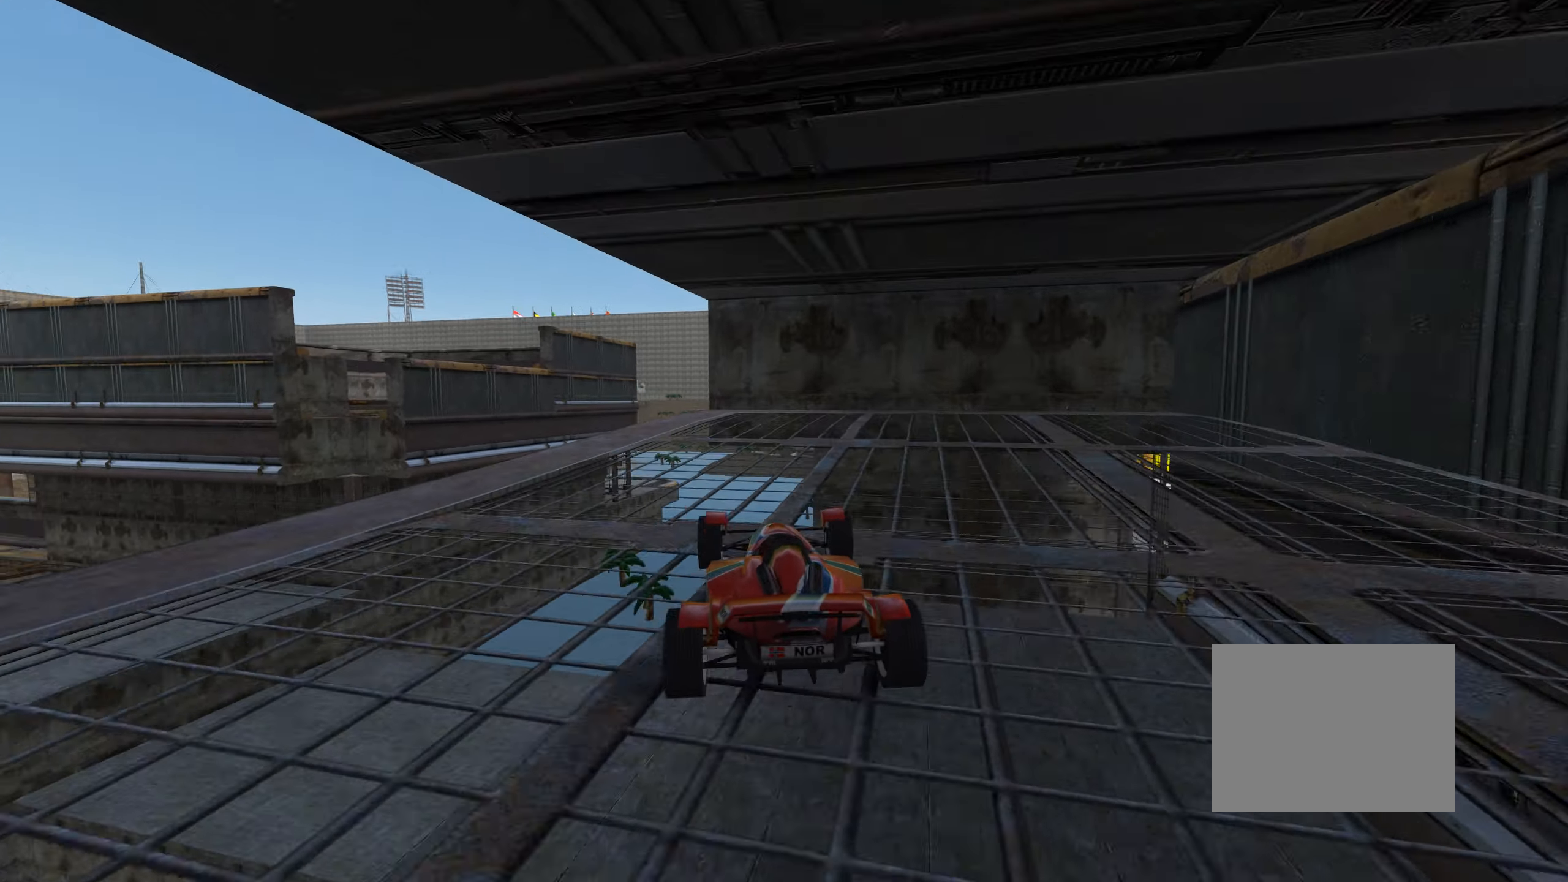
{"keys": ["left", "up"], "events": [[66, "left", "down"], [183, "left", "up"], [433, "left", "down"]]}
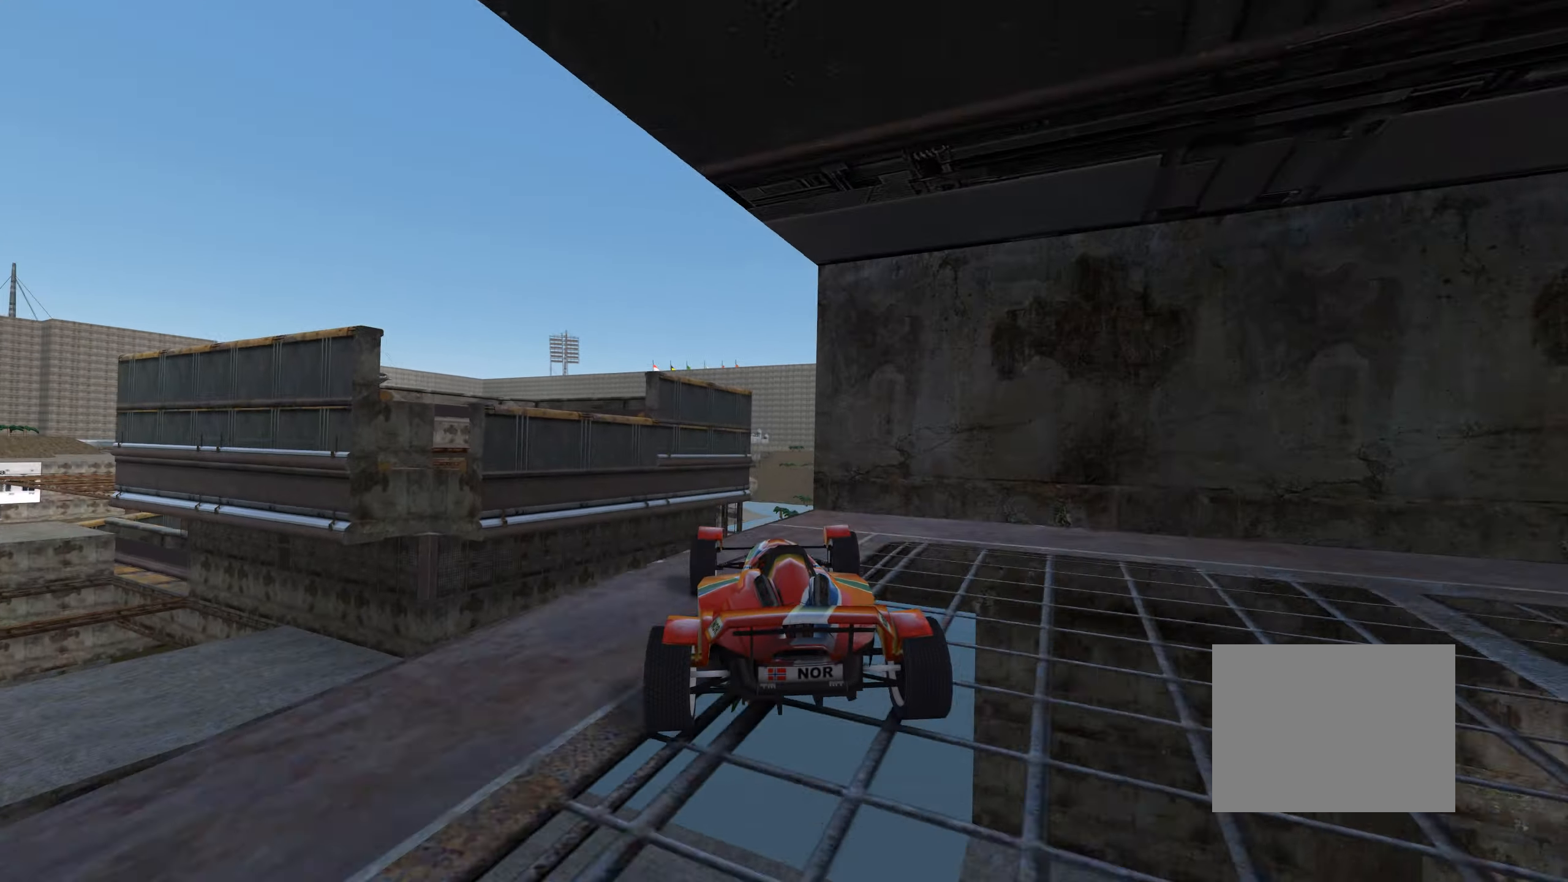
{"keys": ["up"], "events": [[50, "left", "up"], [133, "left", "down"], [433, "left", "up"]]}
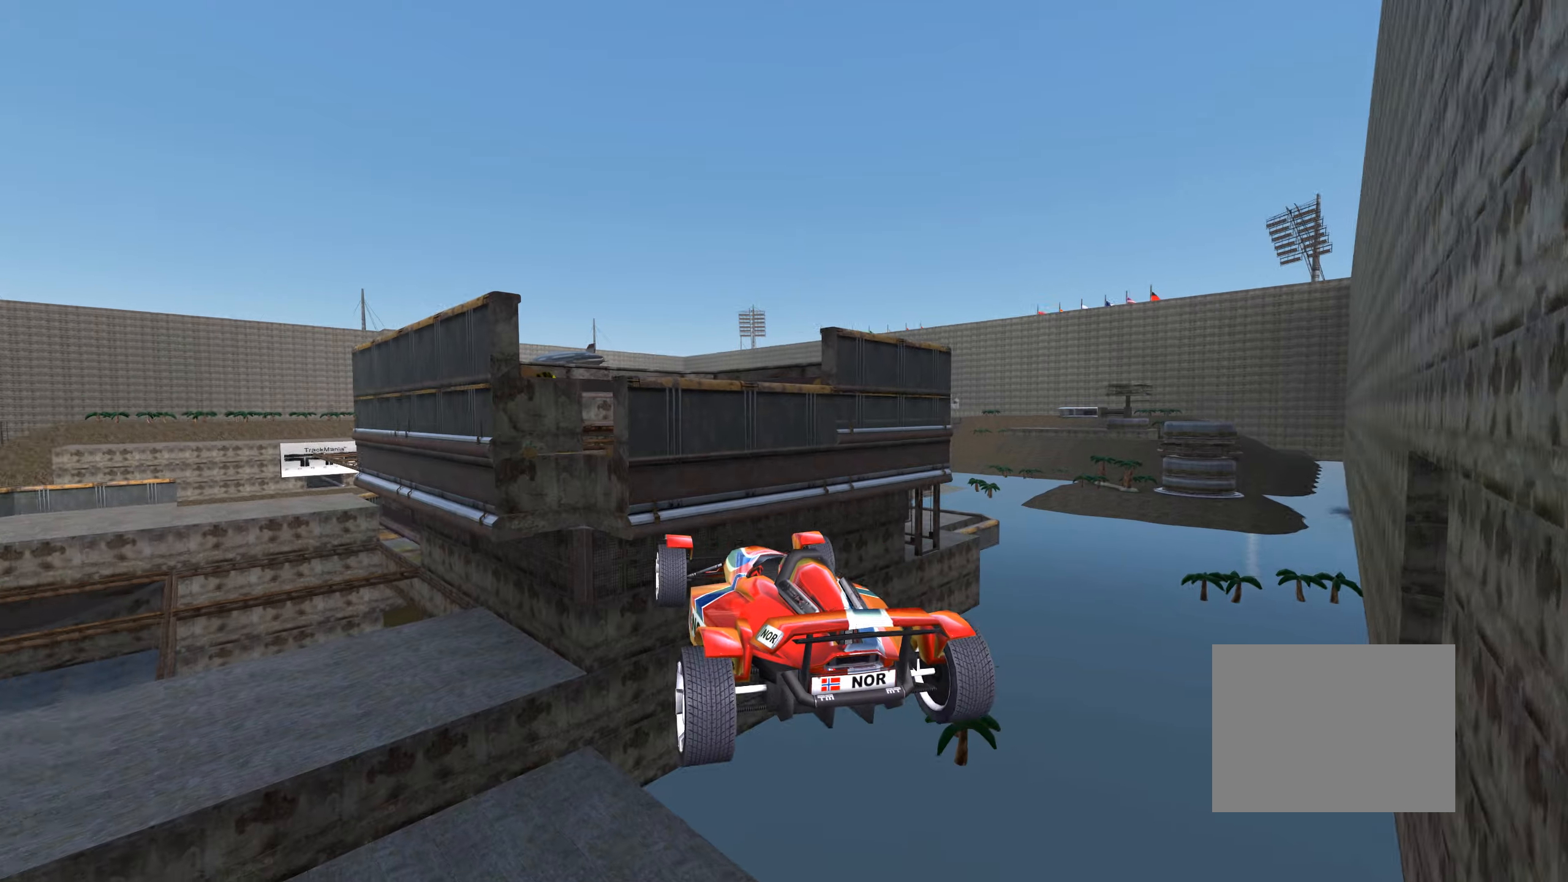
{"keys": ["up"], "events": [[283, "right", "down"], [333, "right", "up"]]}
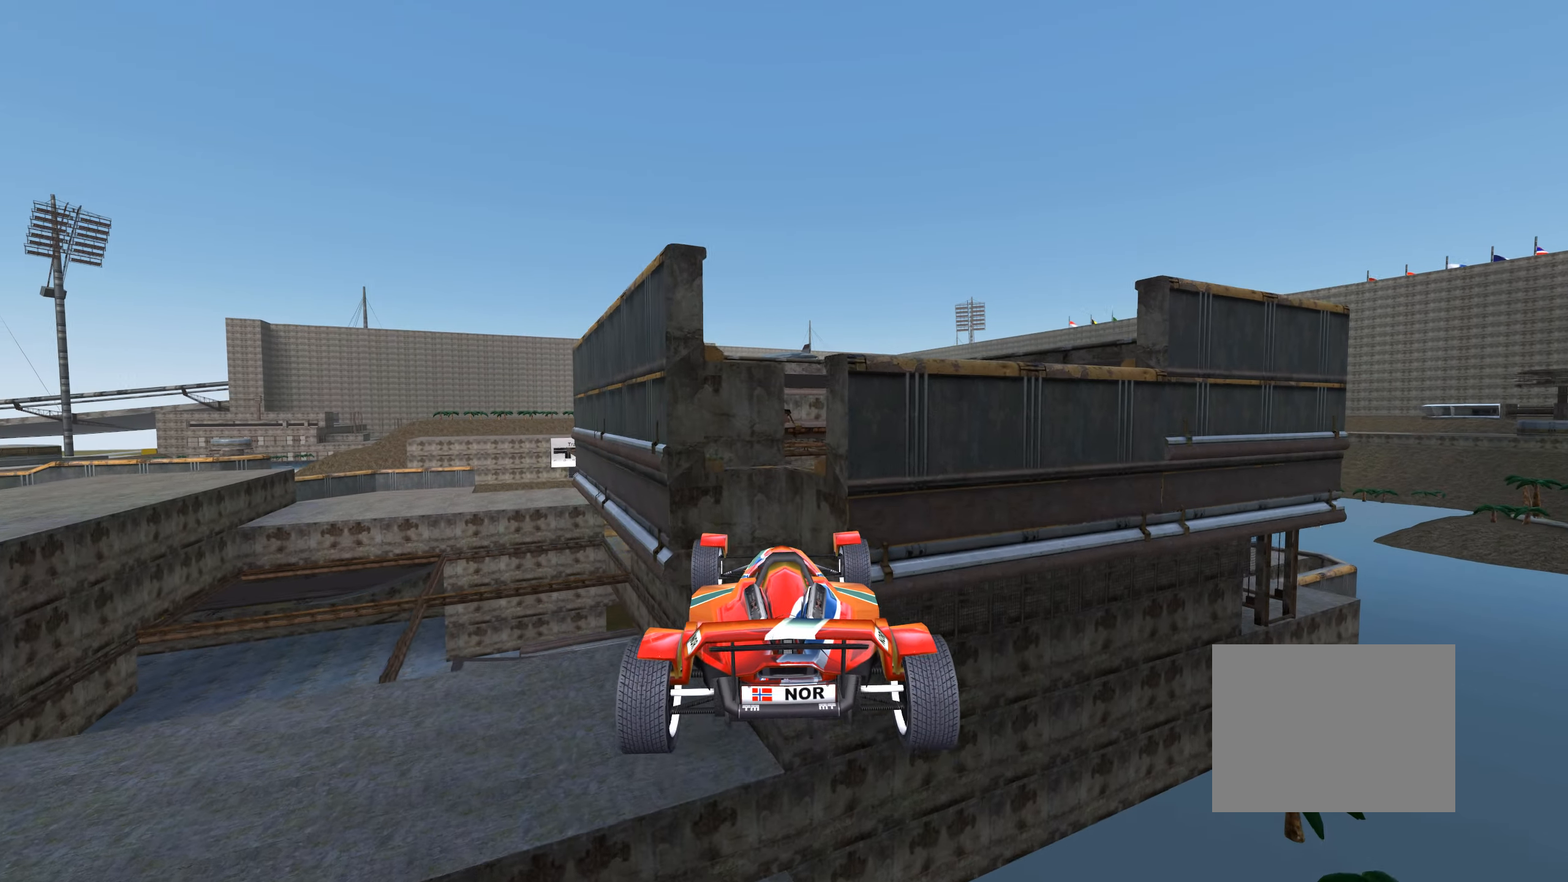
{"keys": [], "events": [[183, "right", "down"], [283, "right", "up"], [300, "up", "up"]]}
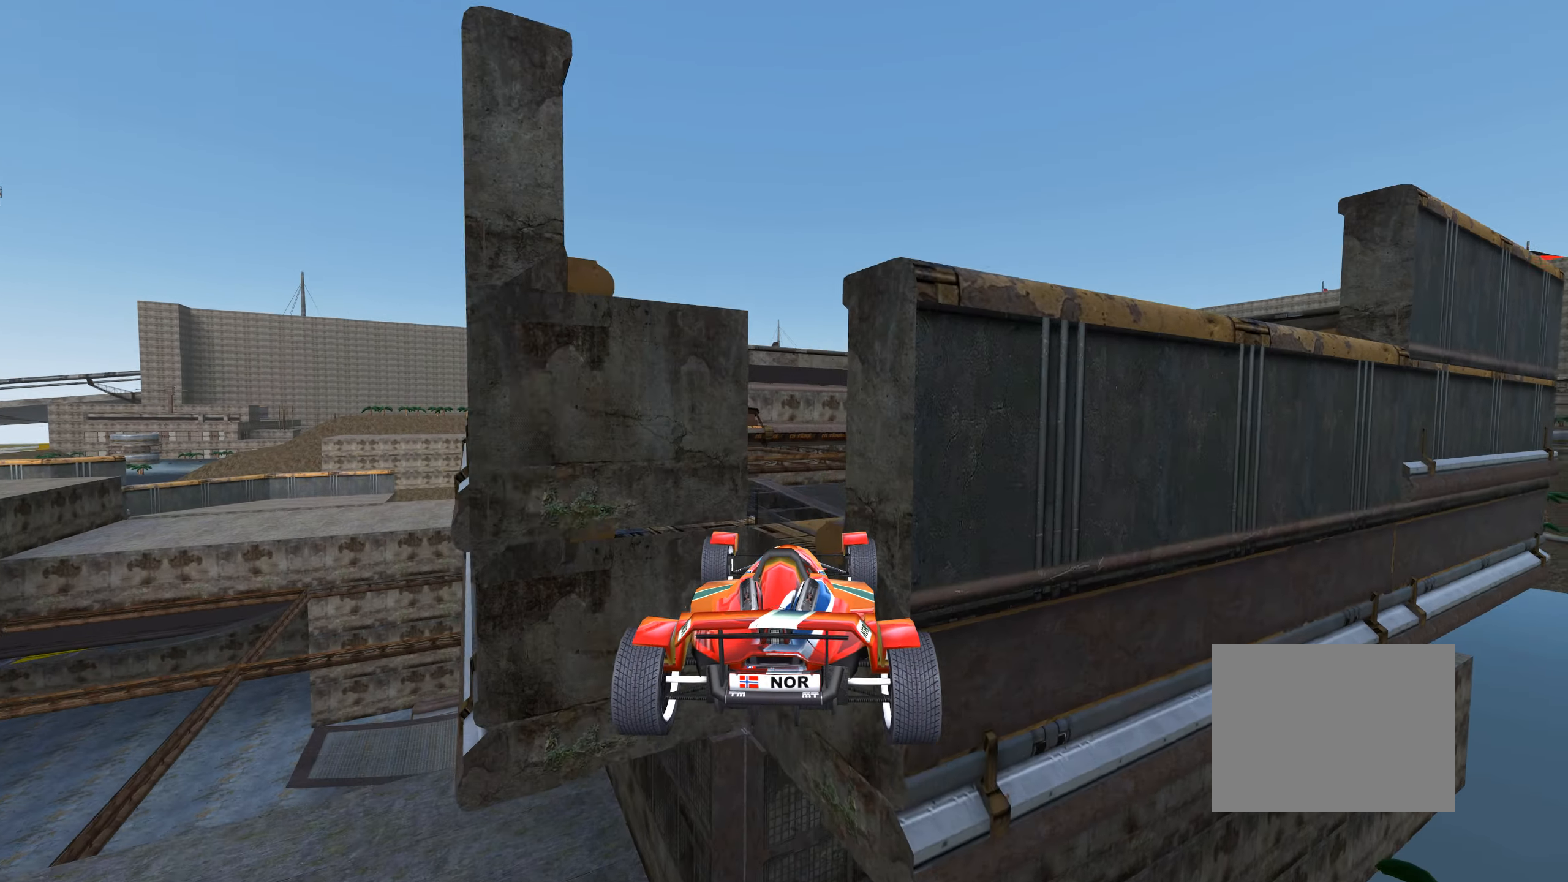
{"keys": ["left"], "events": [[67, "down", "down"], [133, "left", "down"], [317, "down", "up"]]}
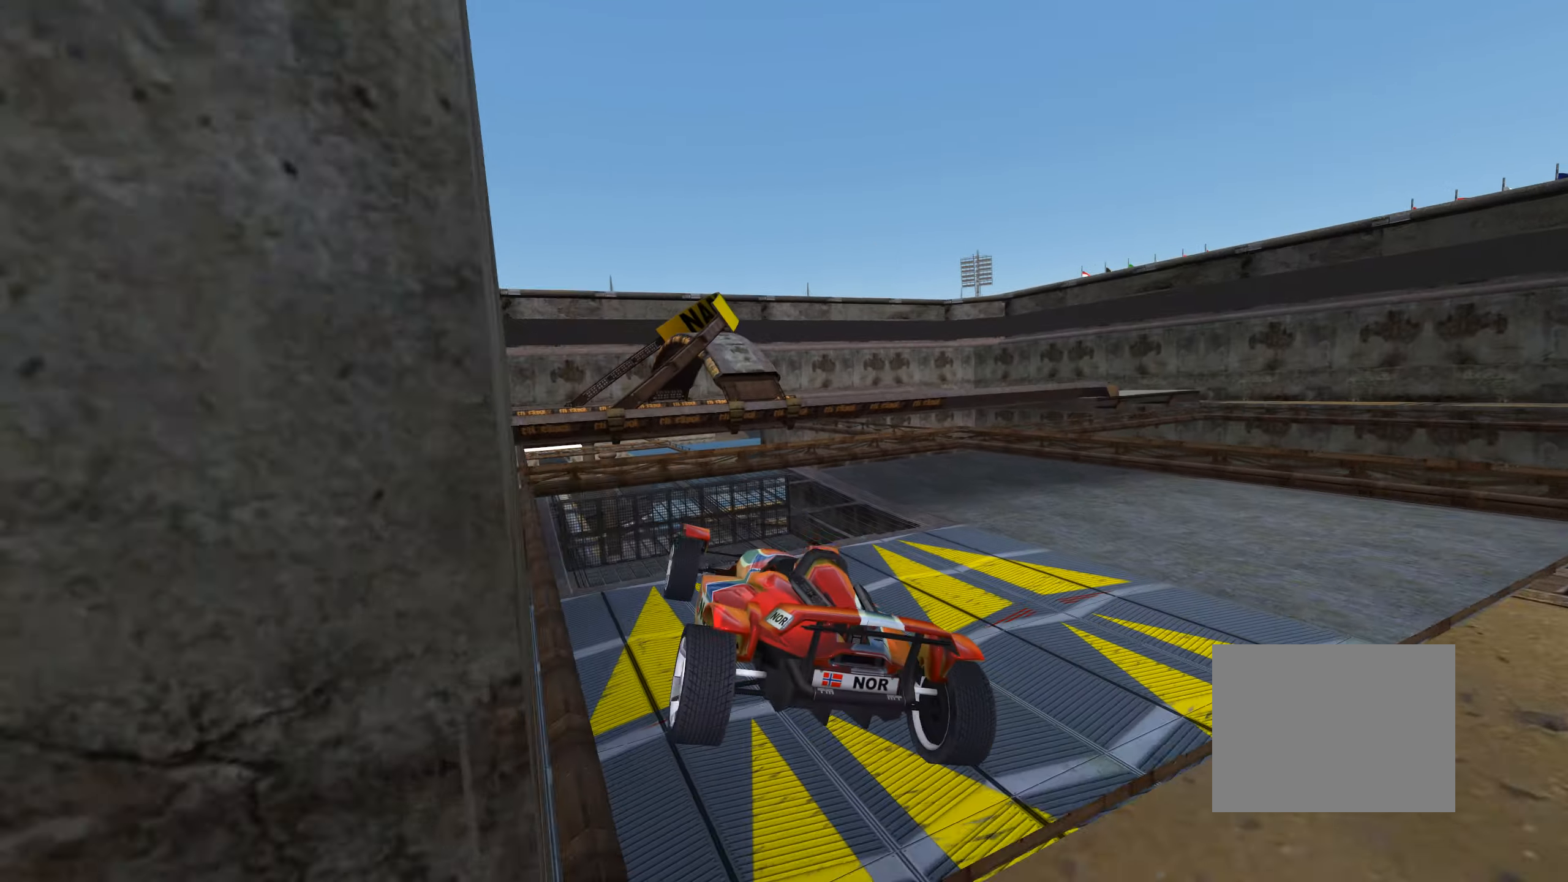
{"keys": ["right"], "events": [[33, "up", "down"], [200, "left", "up"], [417, "right", "down"], [450, "up", "up"]]}